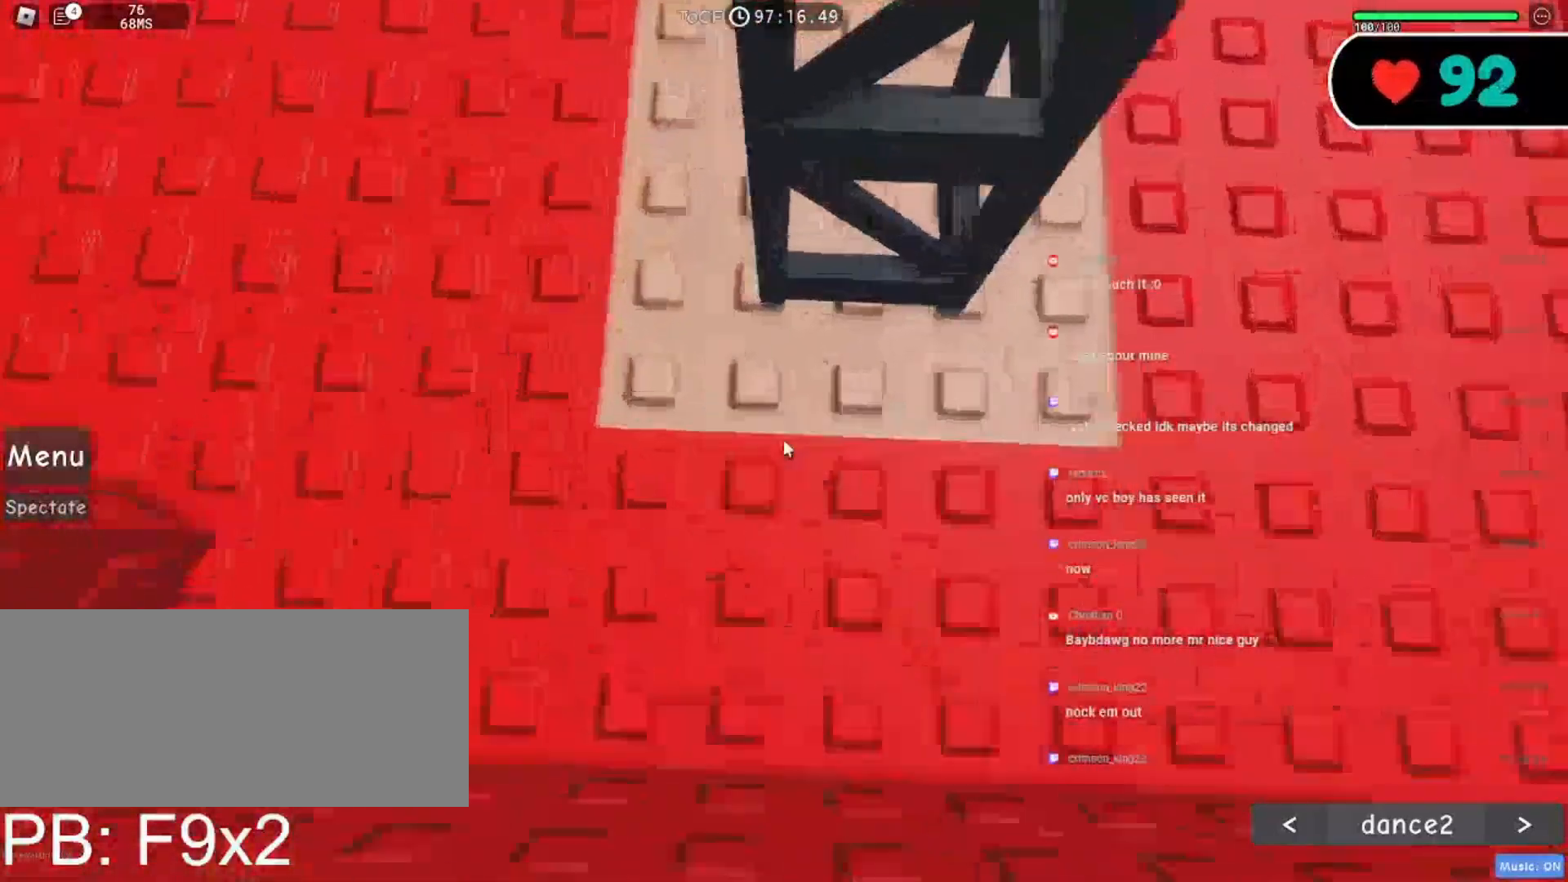
Gameplay with keyboard and mouse; each line is a JSON object with the keys and mouse buttons held at the frame after it. "events" lists presses ("down") and releases ("up") of "a", "ctrl", "d", "e", "f", "q", "r", "s", "shift", "space", "tab", "w", "mouse_left", "mouse_wheel", "mouse_right", "mouse_mb4" and "mouse_mb5" between this image and that frame as [ms after this image, input, new state], when the widget could be followed in between. "mouse_left", "mouse_wheel", "mouse_right", "mouse_mb4", "mouse_mb5" = the "left", "wheel", "right", "mb4", "mb5" buttons of the "mouse" list. No other keys are recorded. "wheel" means that the mouse wheel is clicked or scrolled. Mouse movement is not recorded.
{"keys": ["w"], "mouse": ["right"], "events": [[84, "a", "down"], [300, "w", "down"], [384, "a", "up"]]}
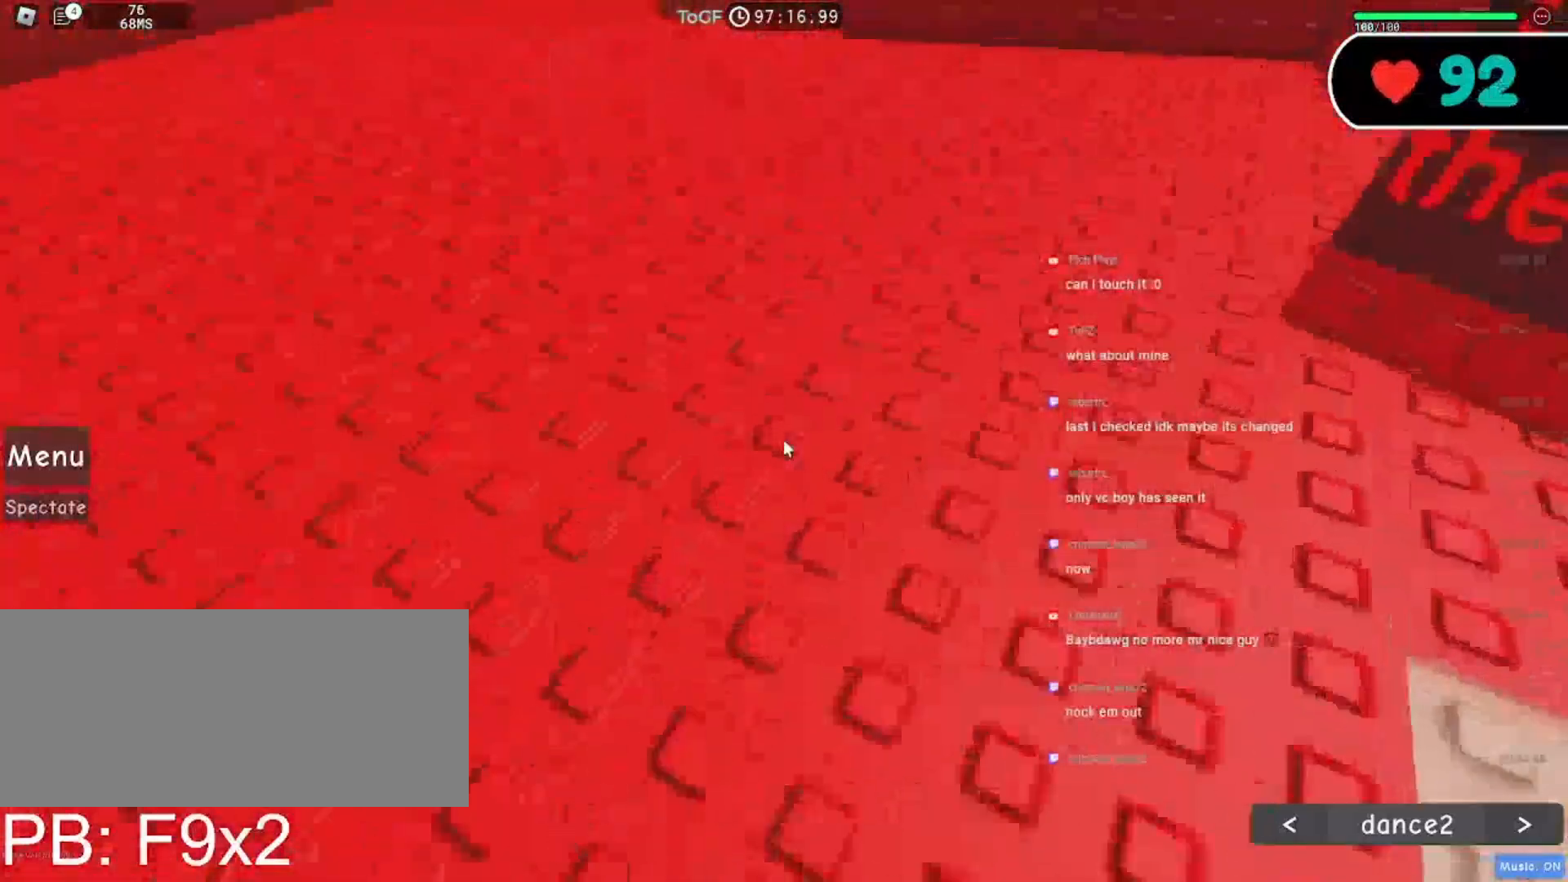
{"keys": [], "mouse": [], "events": [[100, "mouse_wheel", "down"], [184, "w", "up"], [217, "mouse_wheel", "up"], [284, "mouse_right", "up"]]}
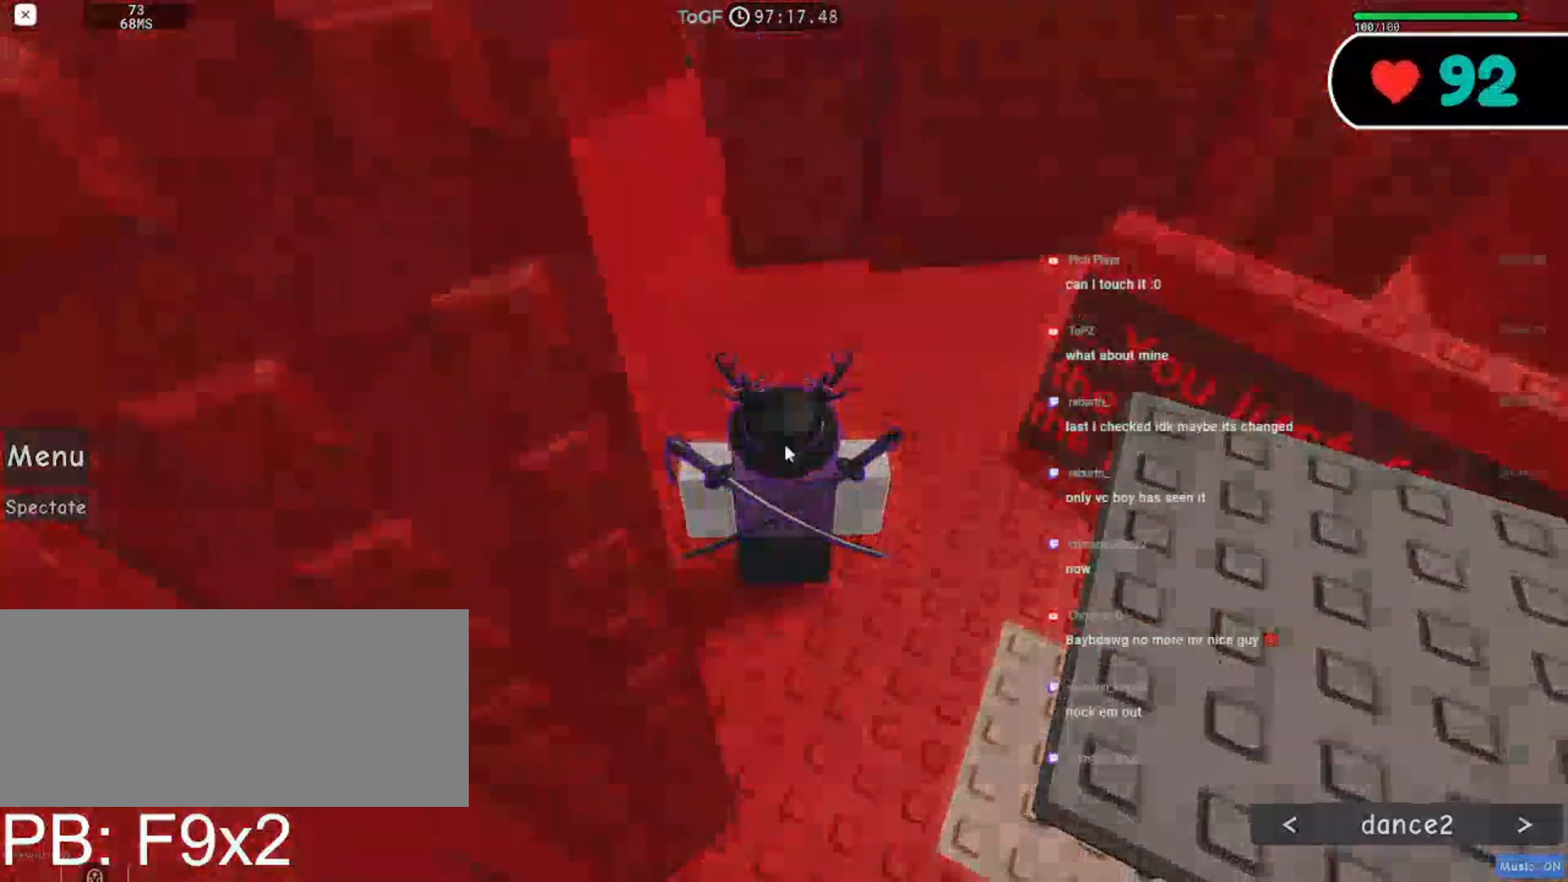
{"keys": [], "mouse": [], "events": []}
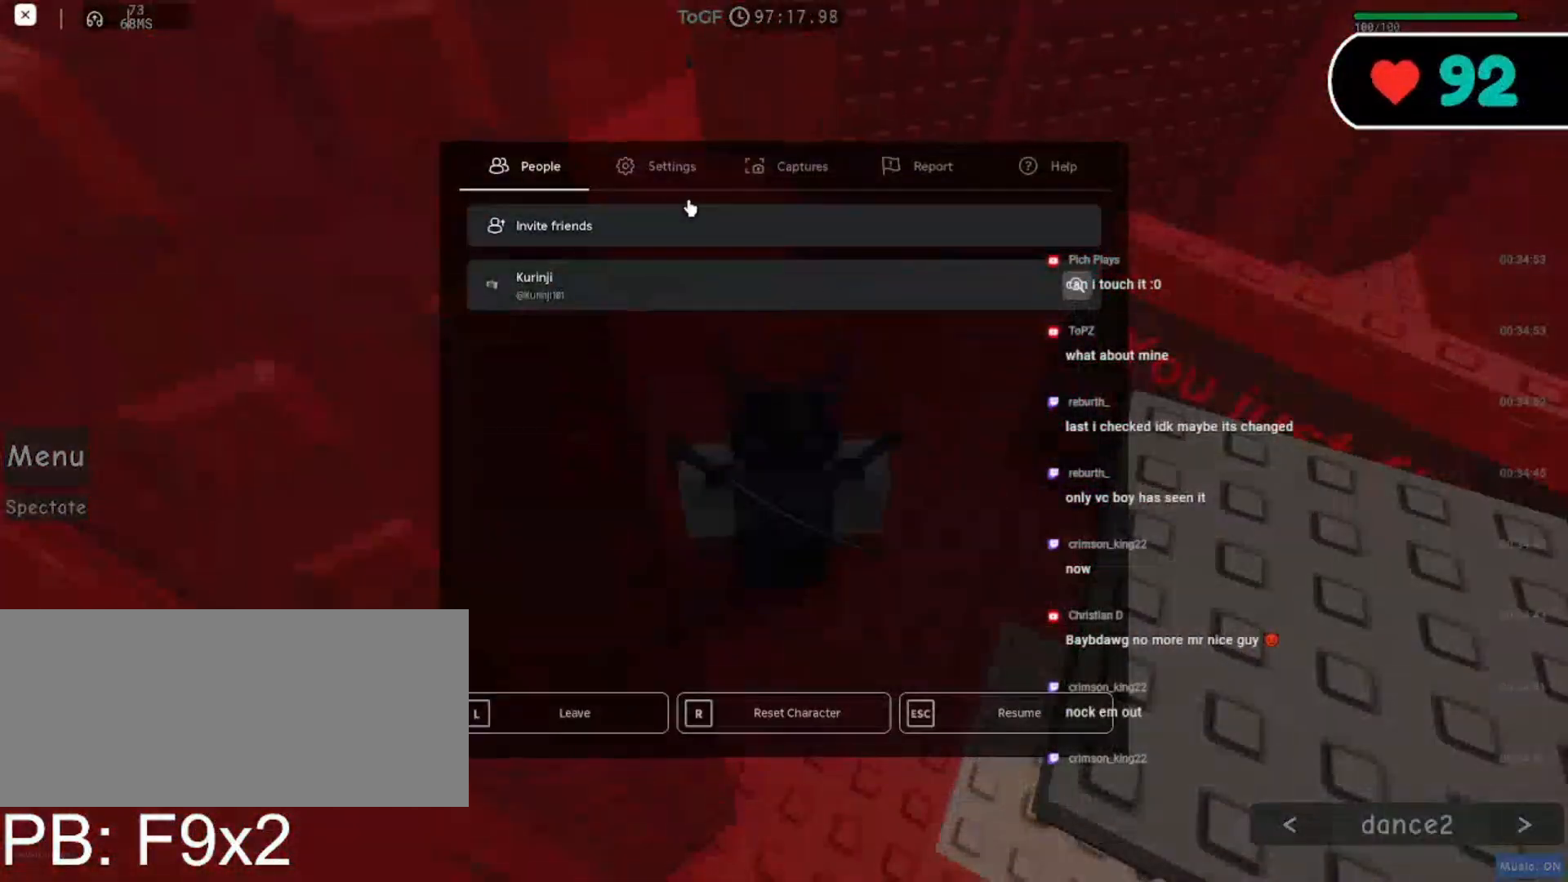
{"keys": [], "mouse": [], "events": [[184, "mouse_left", "down"], [267, "mouse_left", "up"]]}
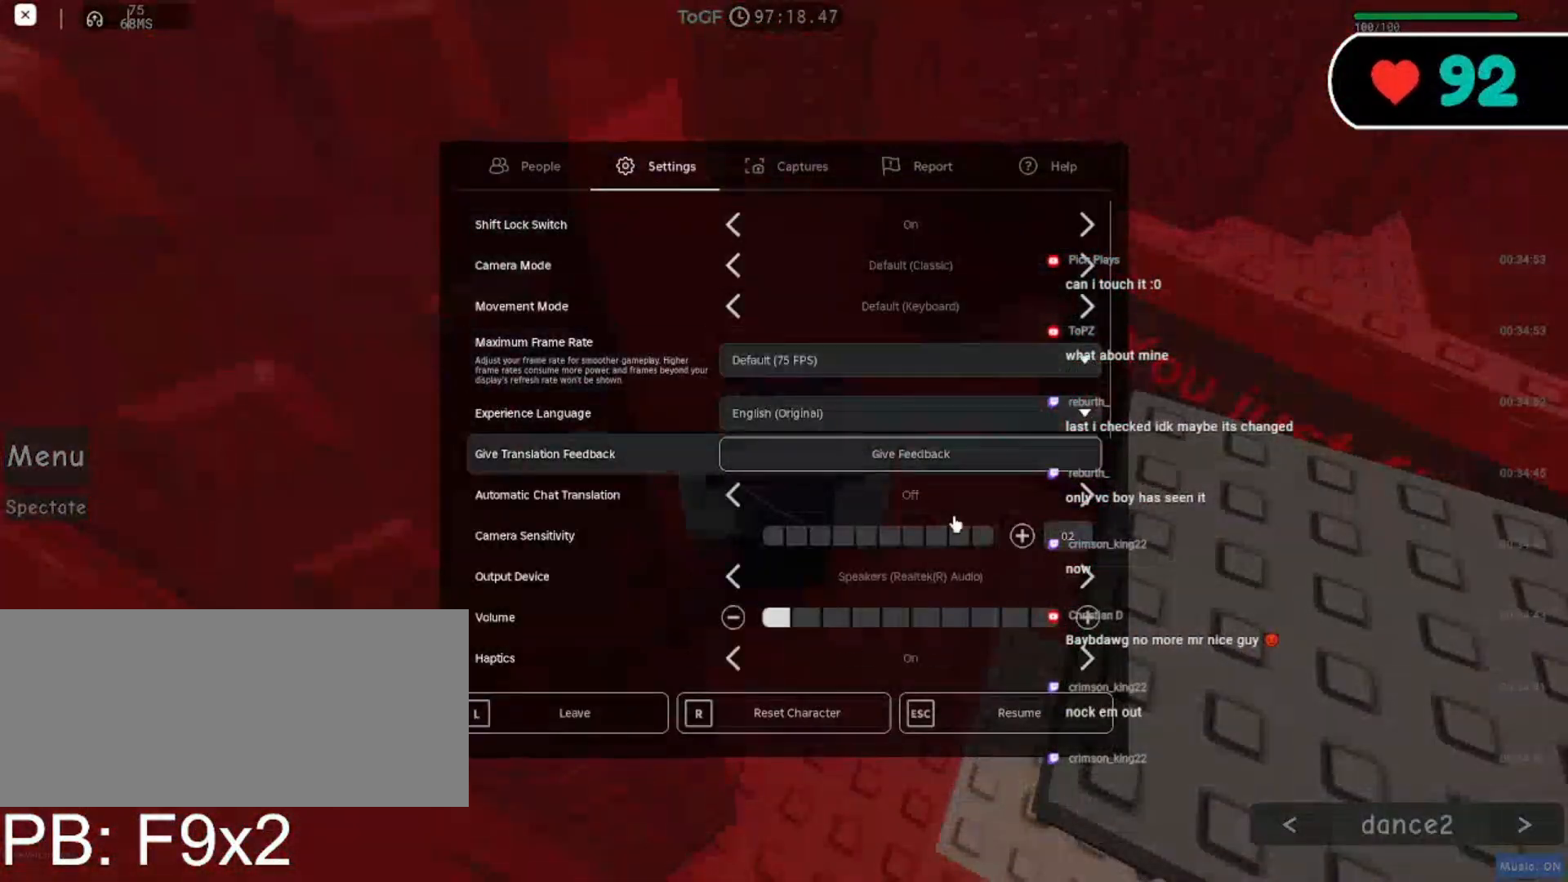
{"keys": [], "mouse": ["left"], "events": [[450, "mouse_left", "down"]]}
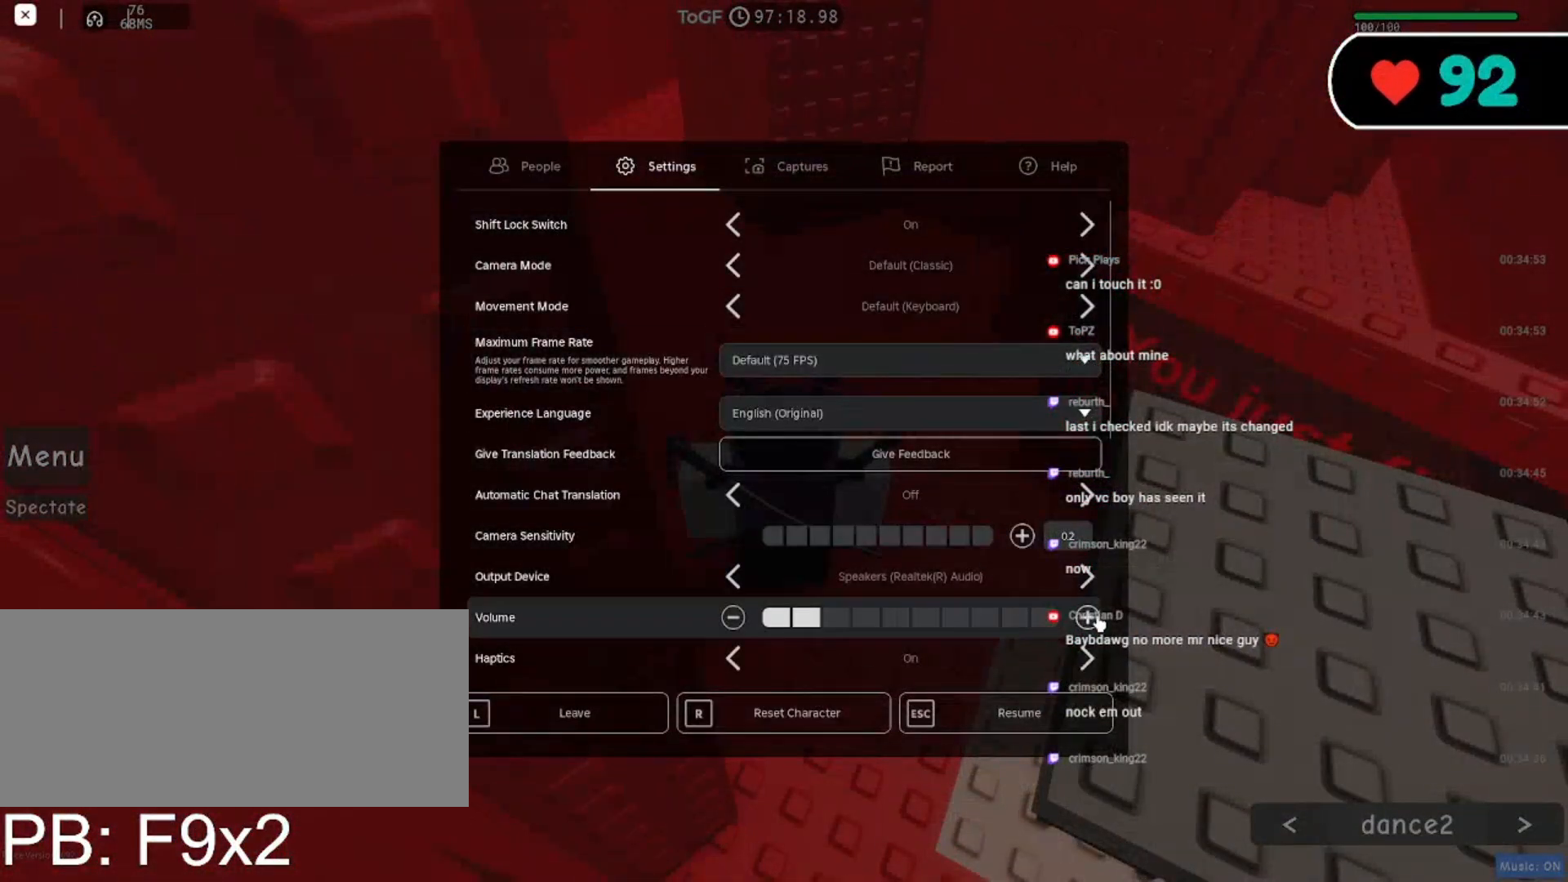
{"keys": [], "mouse": ["left"], "events": [[34, "mouse_left", "up"], [100, "mouse_left", "down"], [184, "mouse_left", "up"], [434, "mouse_left", "down"]]}
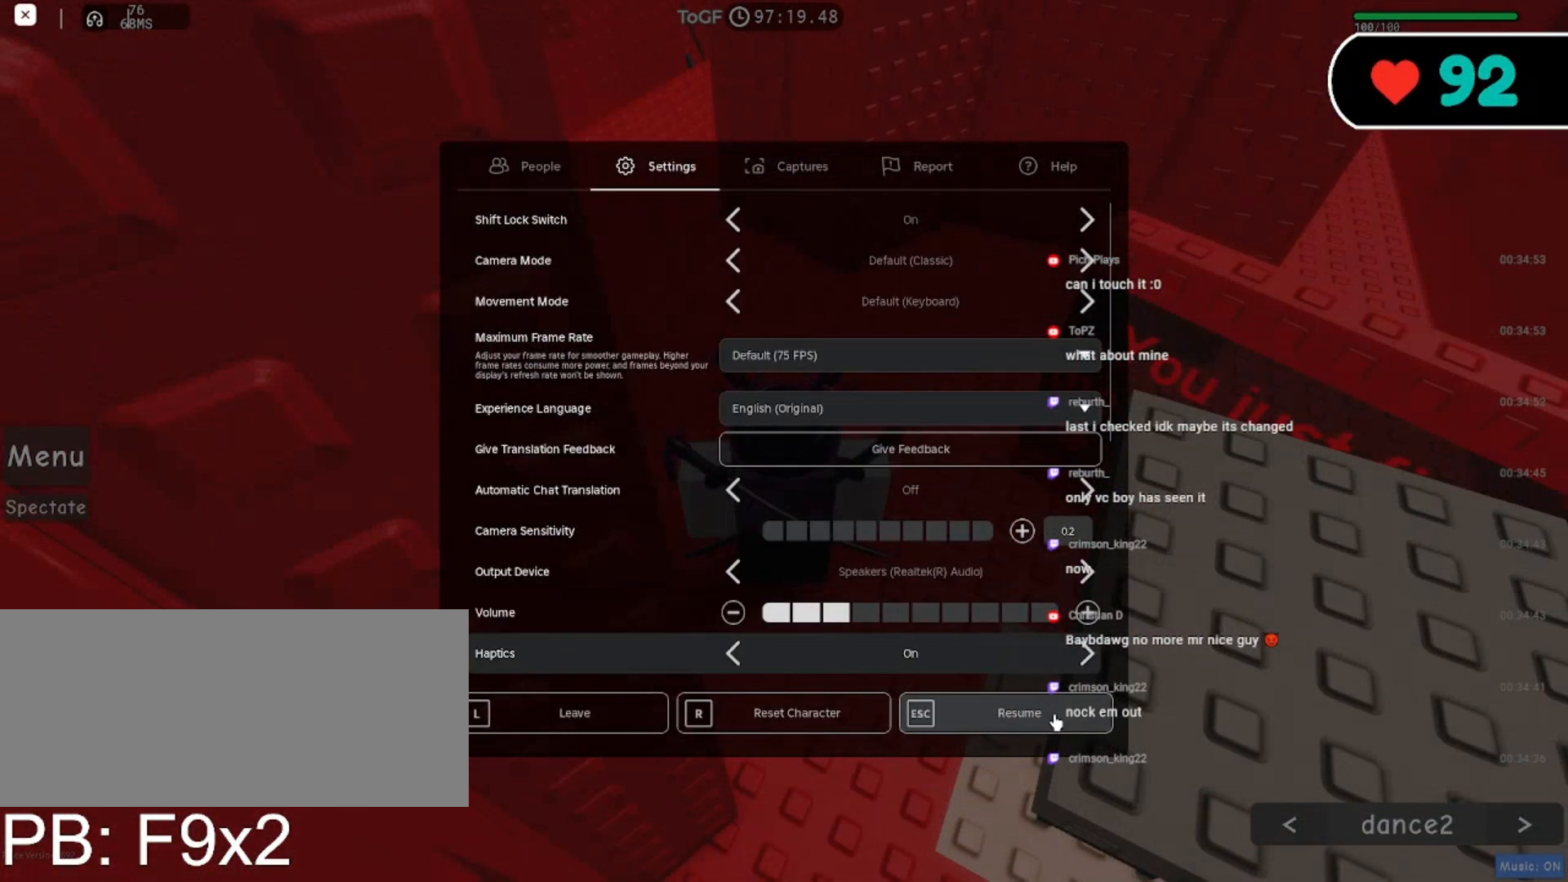
{"keys": [], "mouse": [], "events": [[17, "mouse_left", "up"], [317, "mouse_left", "down"], [434, "mouse_left", "up"]]}
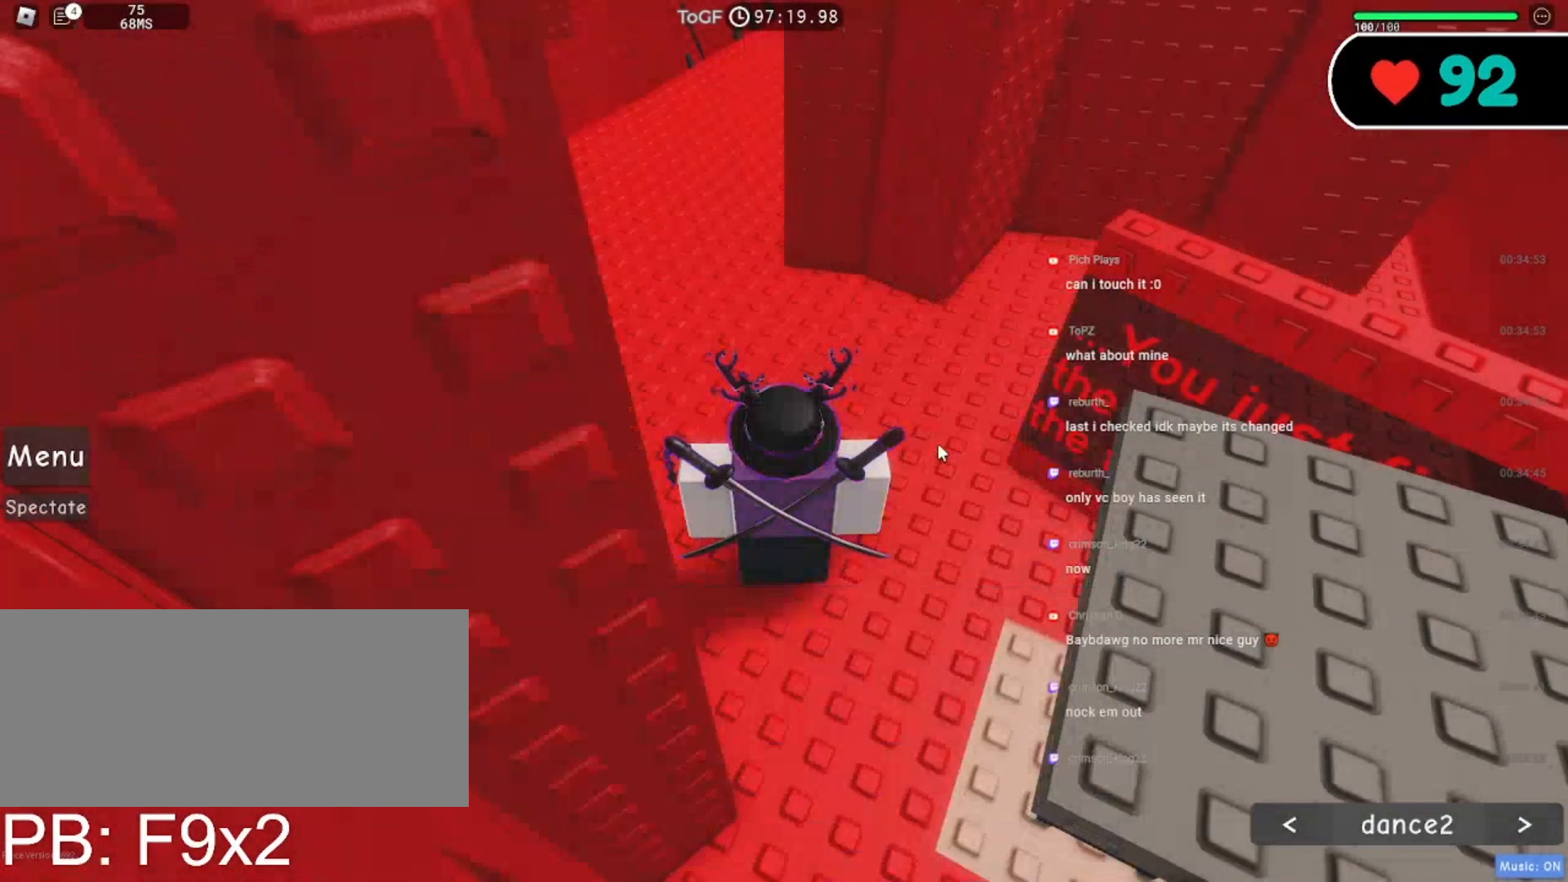
{"keys": ["w"], "mouse": ["right"], "events": [[50, "w", "down"], [150, "shift", "down"], [300, "mouse_right", "down"], [300, "shift", "up"]]}
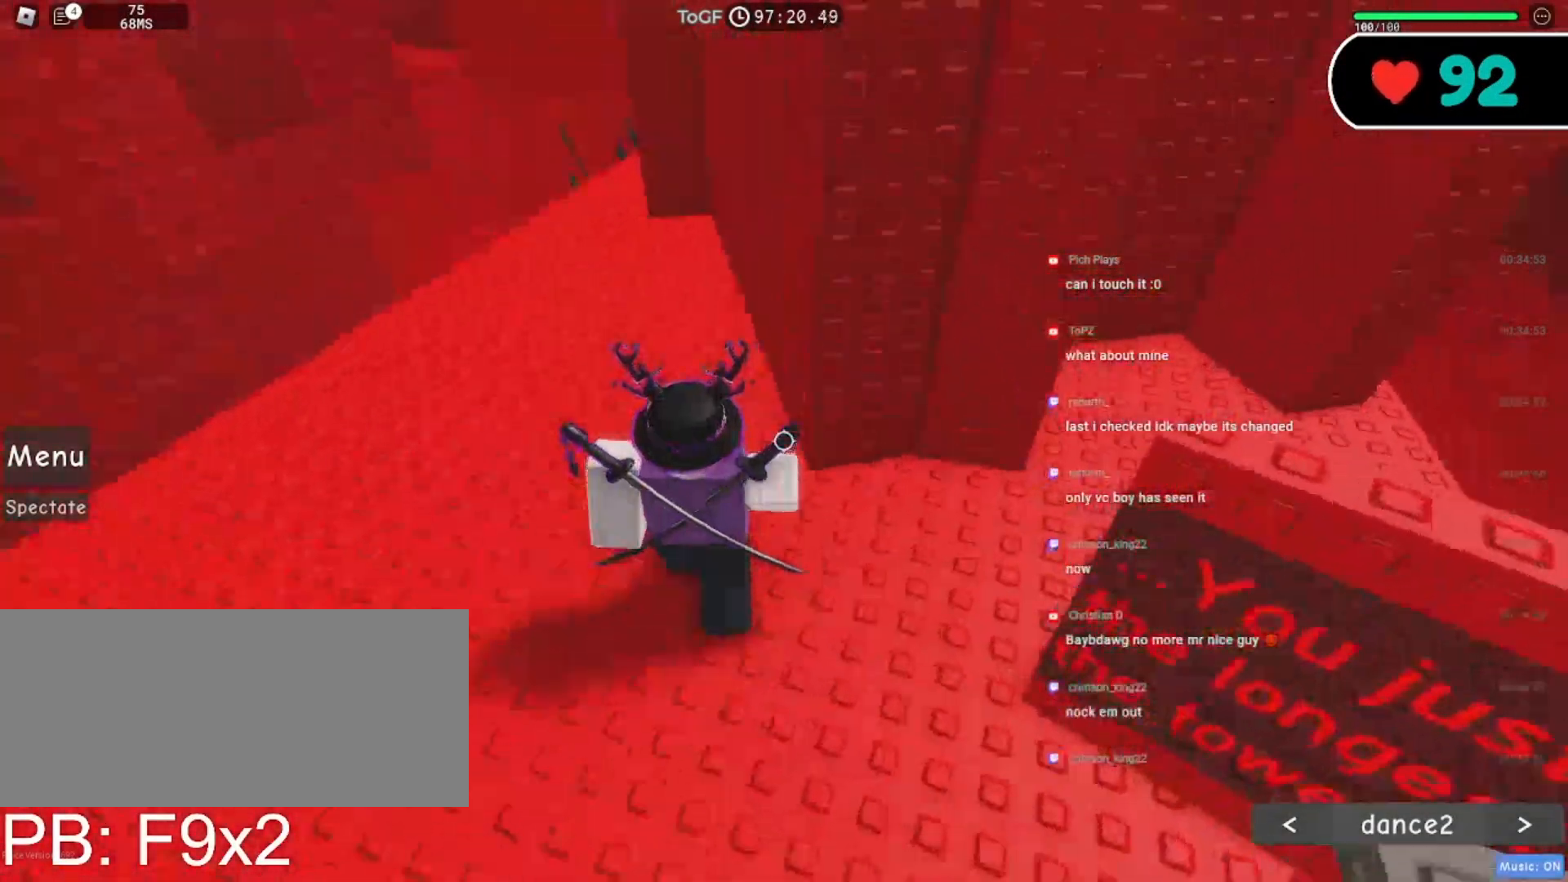
{"keys": [], "mouse": ["right"]}
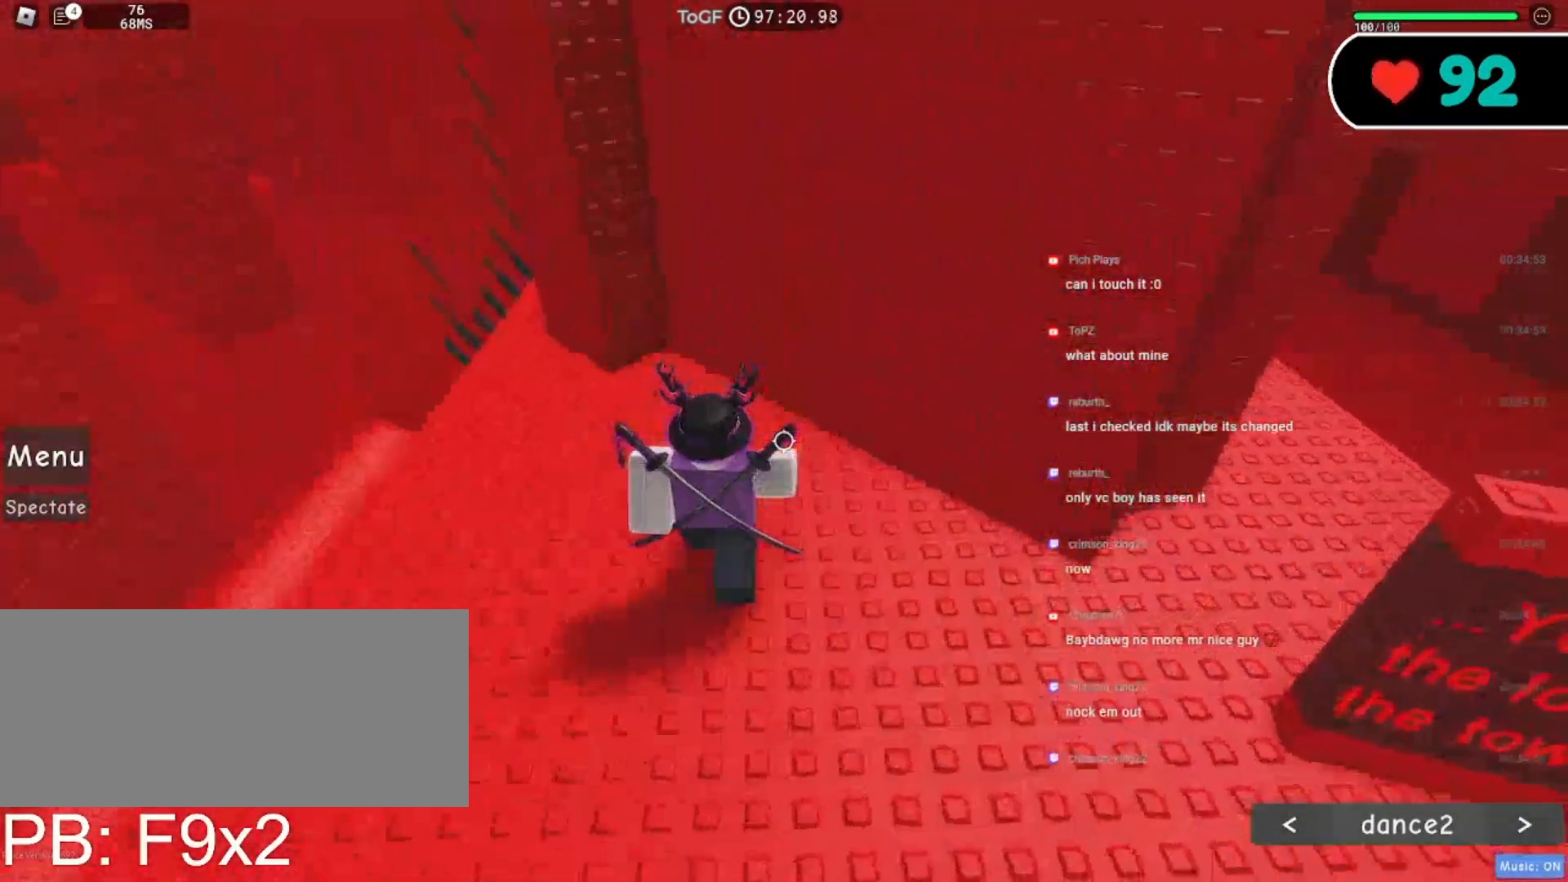
{"keys": [], "mouse": [], "events": [[167, "s", "down"], [234, "d", "down"], [267, "d", "up"], [267, "mouse_right", "up"], [267, "s", "up"]]}
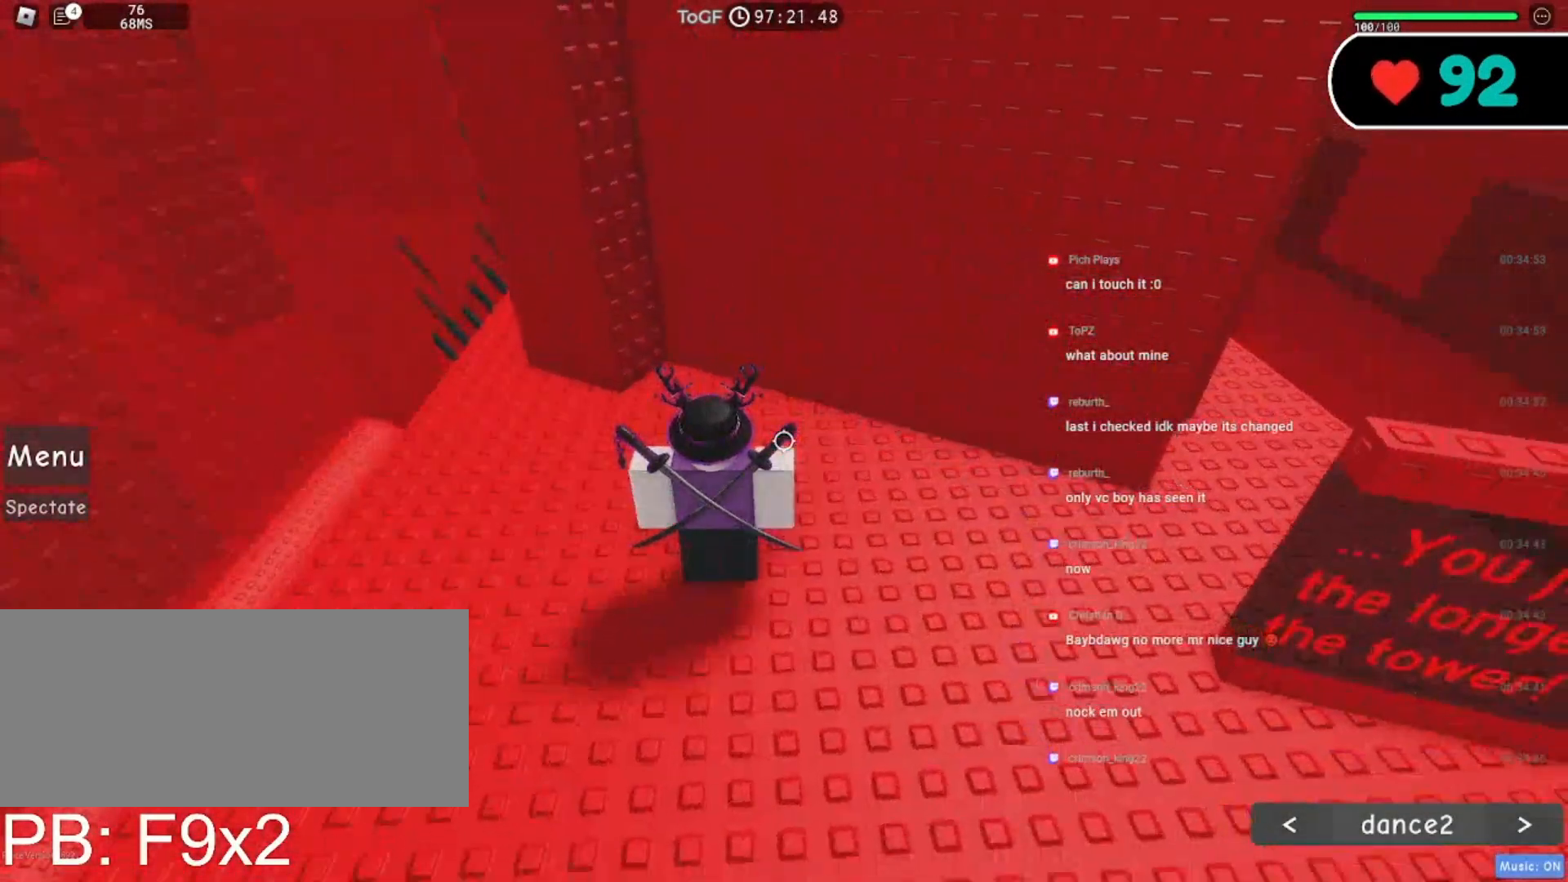
{"keys": [], "mouse": [], "events": []}
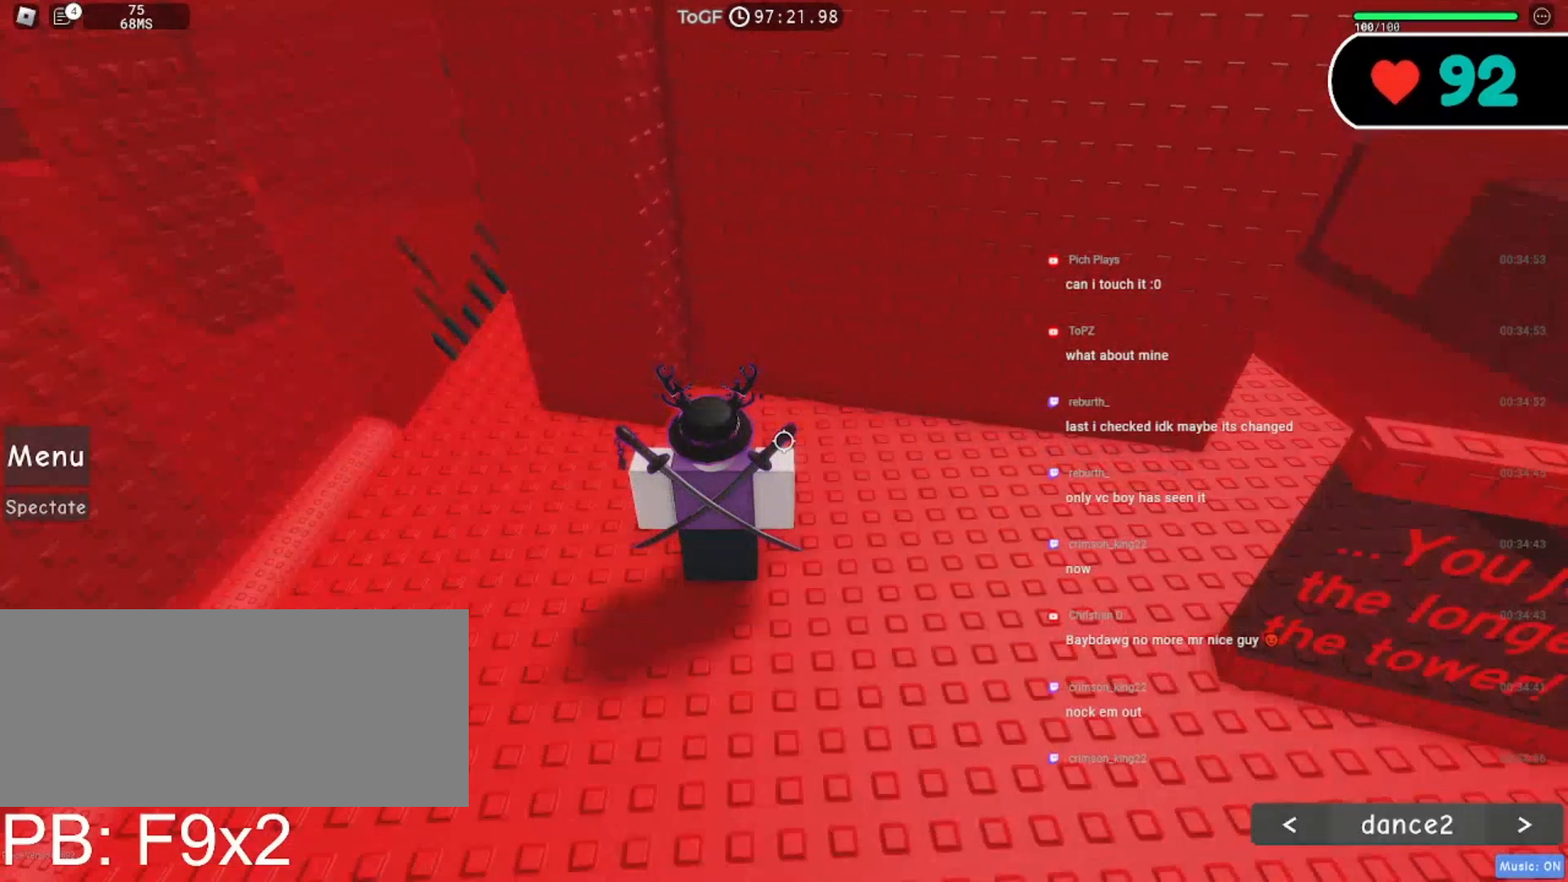
{"keys": [], "mouse": [], "events": []}
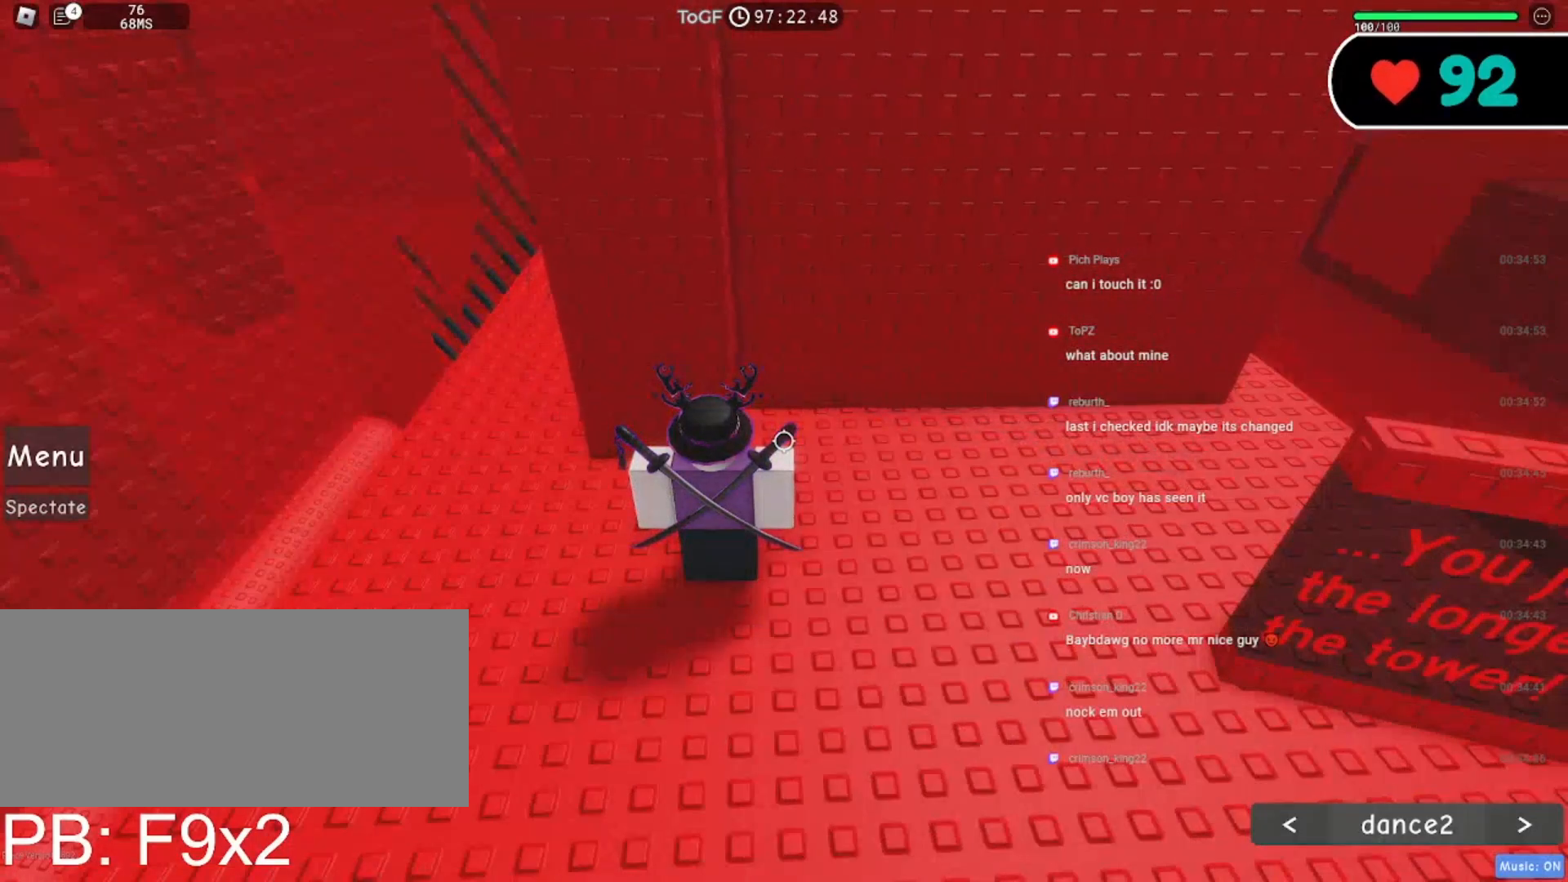
{"keys": [], "mouse": [], "events": []}
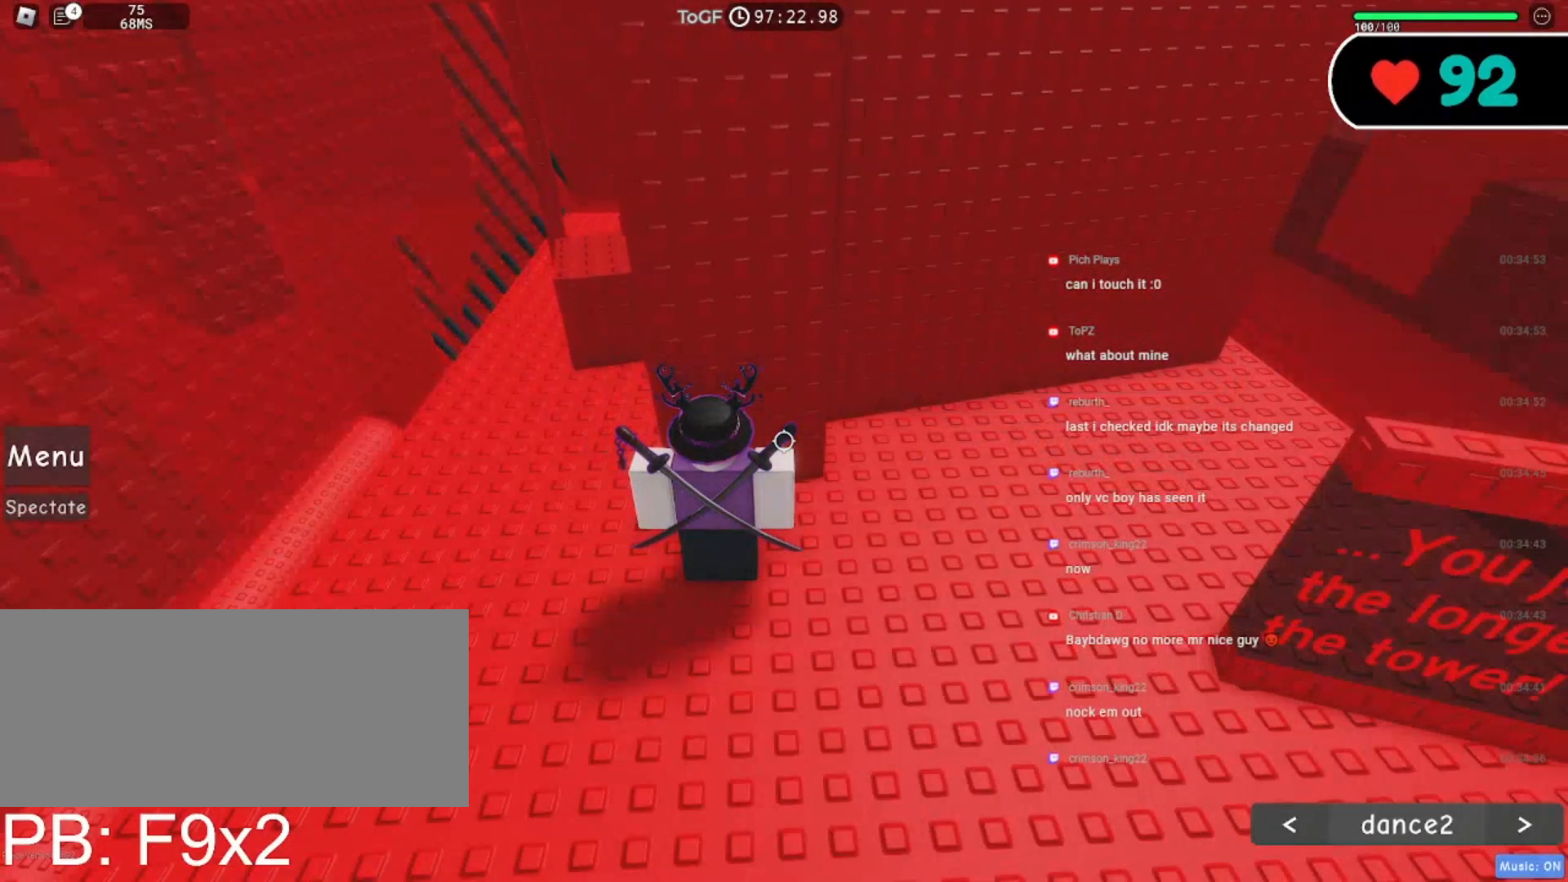
{"keys": [], "mouse": [], "events": []}
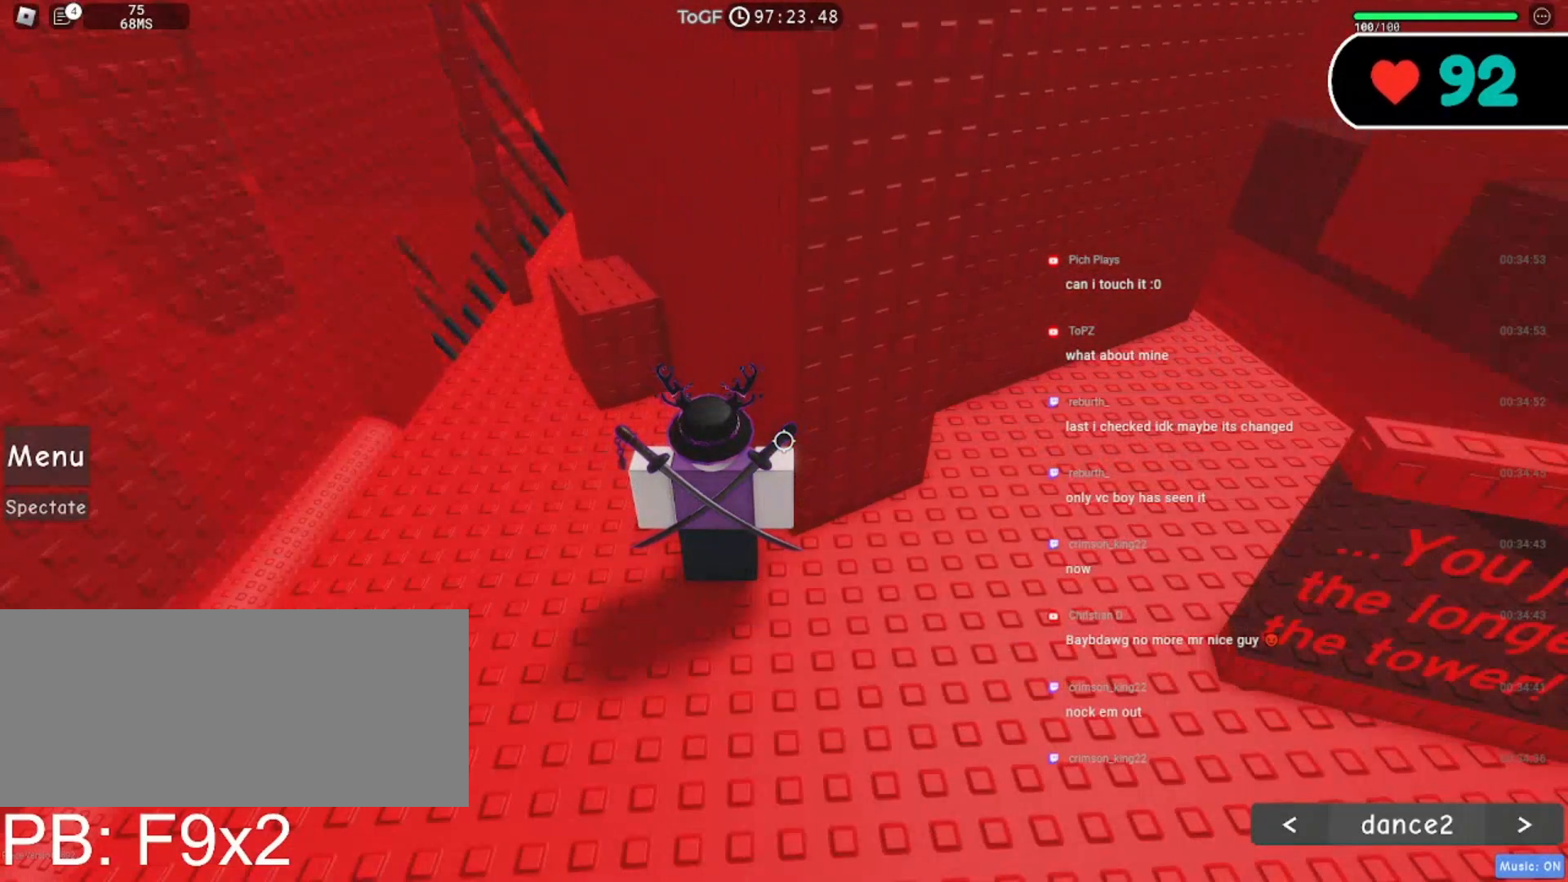
{"keys": ["d"], "mouse": [], "events": [[384, "d", "down"]]}
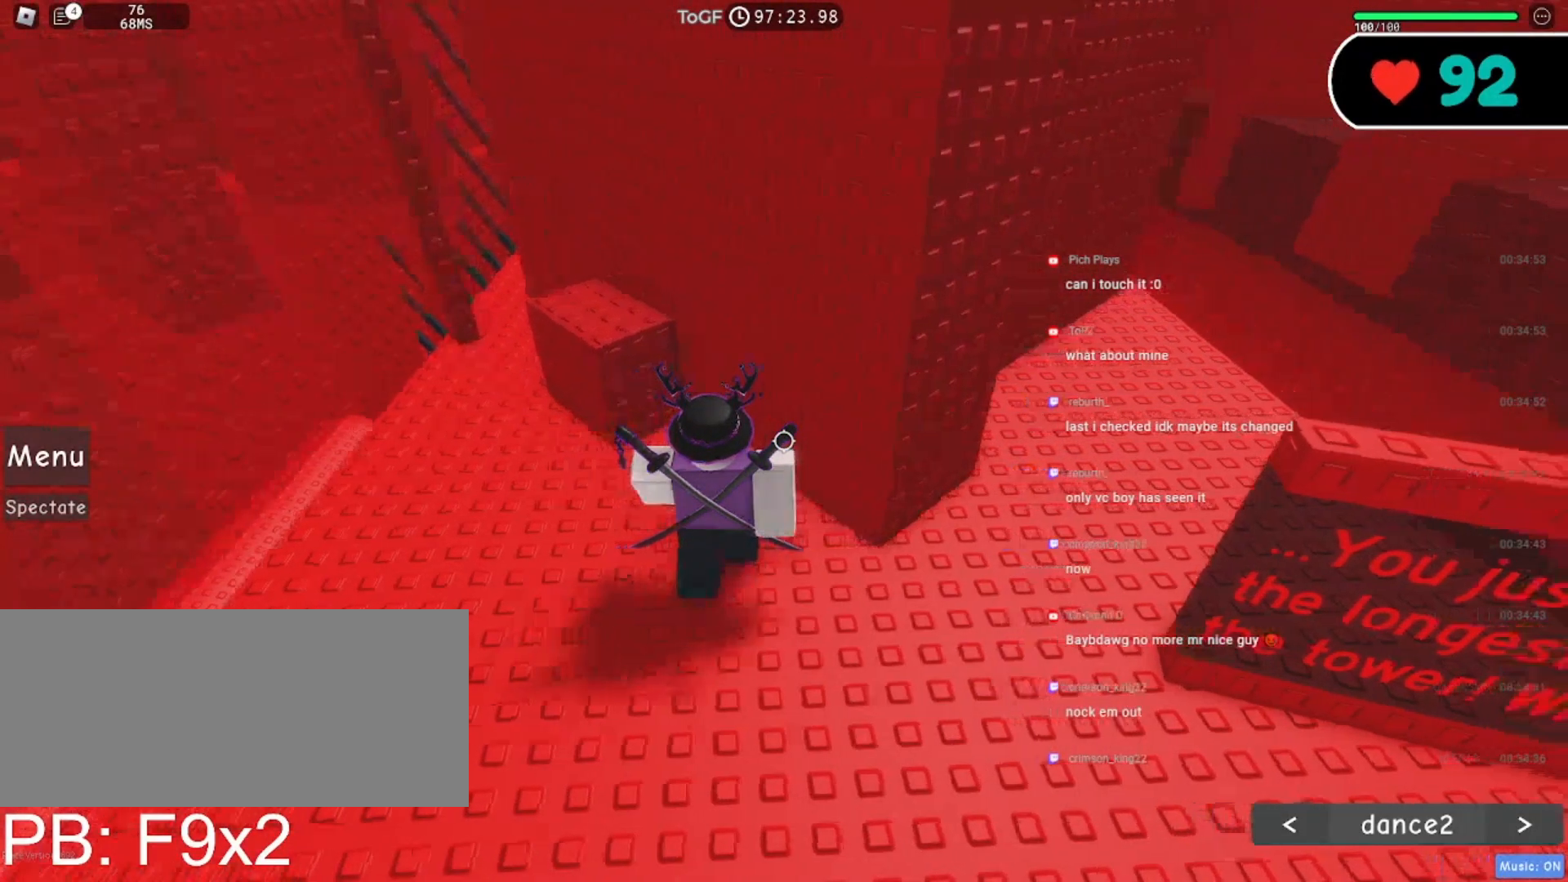
{"keys": [], "mouse": ["right"], "events": [[34, "mouse_right", "down"], [250, "d", "up"]]}
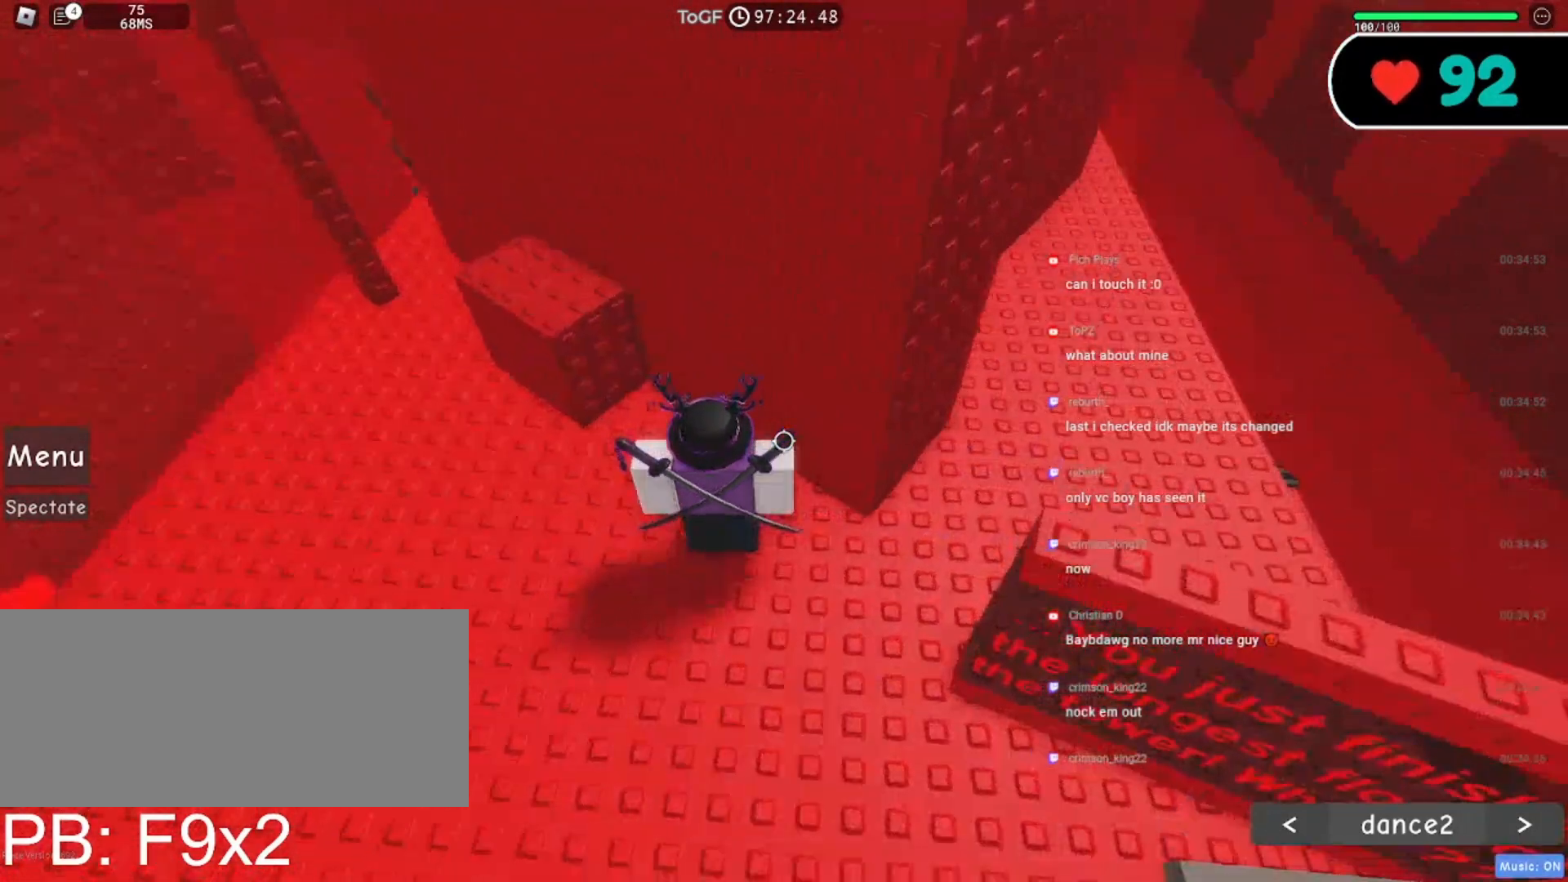
{"keys": ["a", "w"], "mouse": ["right"], "events": [[167, "space", "down"], [267, "w", "down"], [317, "a", "down"], [350, "space", "up"]]}
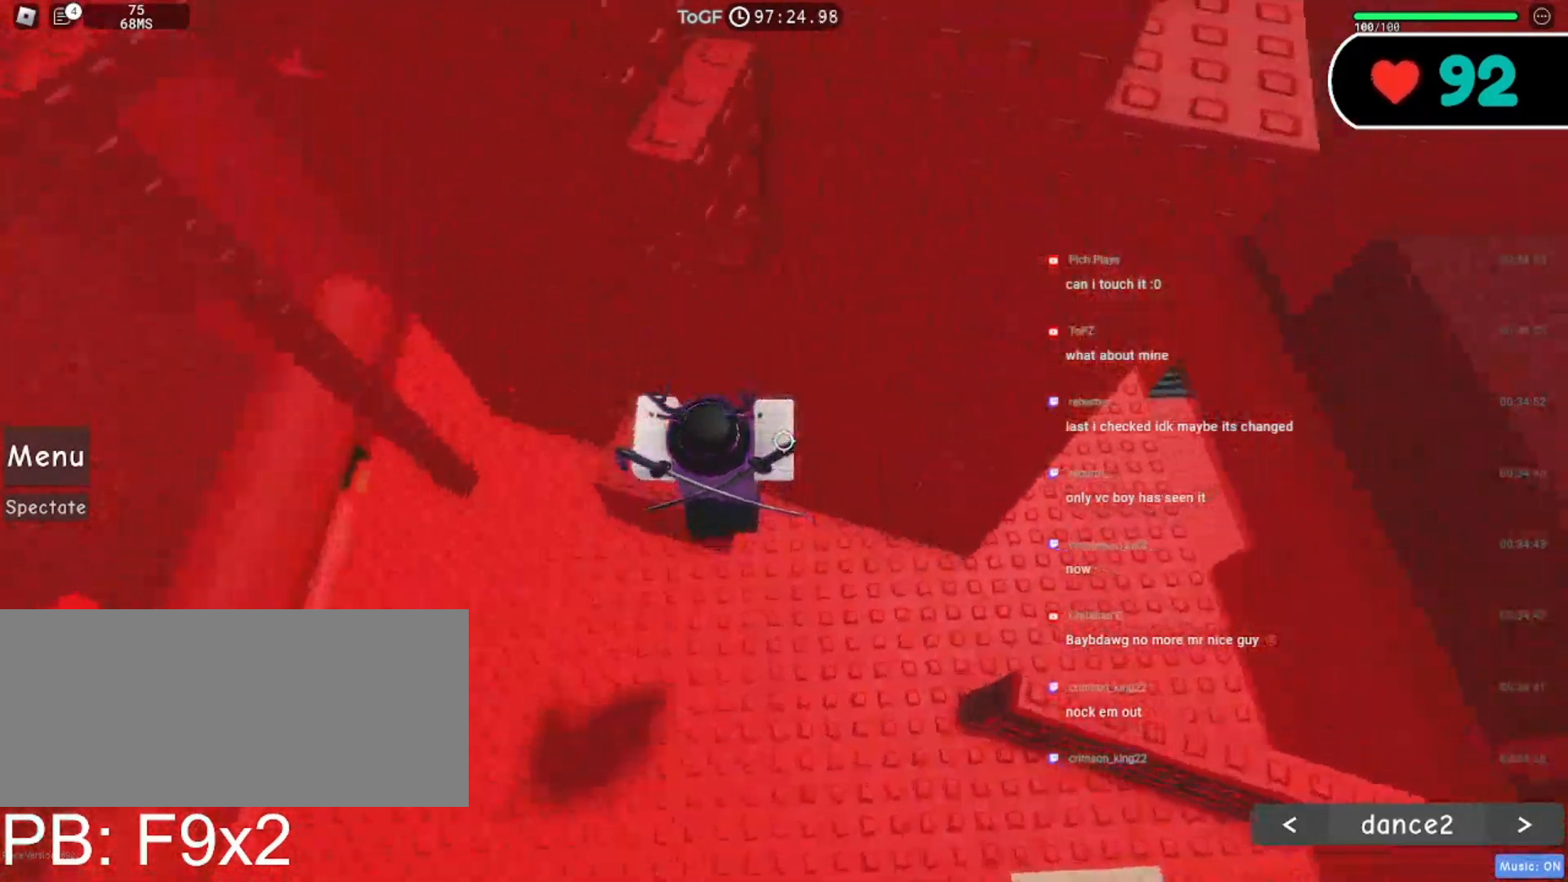
{"keys": ["a"], "mouse": ["right"], "events": [[234, "a", "up"], [250, "w", "up"], [467, "a", "down"]]}
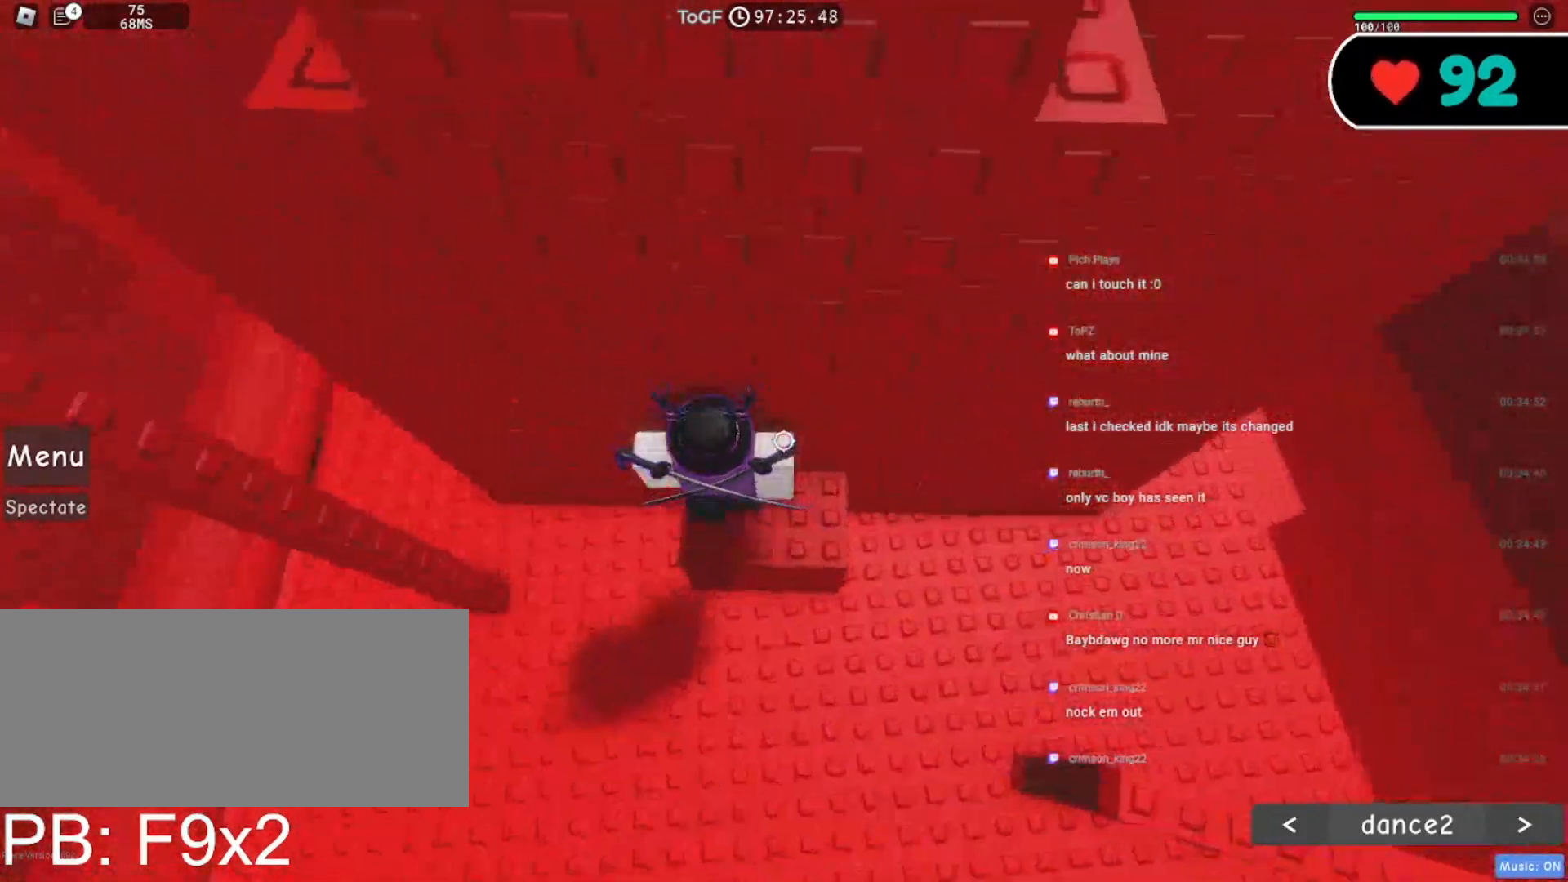
{"keys": ["a", "space"], "mouse": ["right"], "events": [[217, "space", "down"]]}
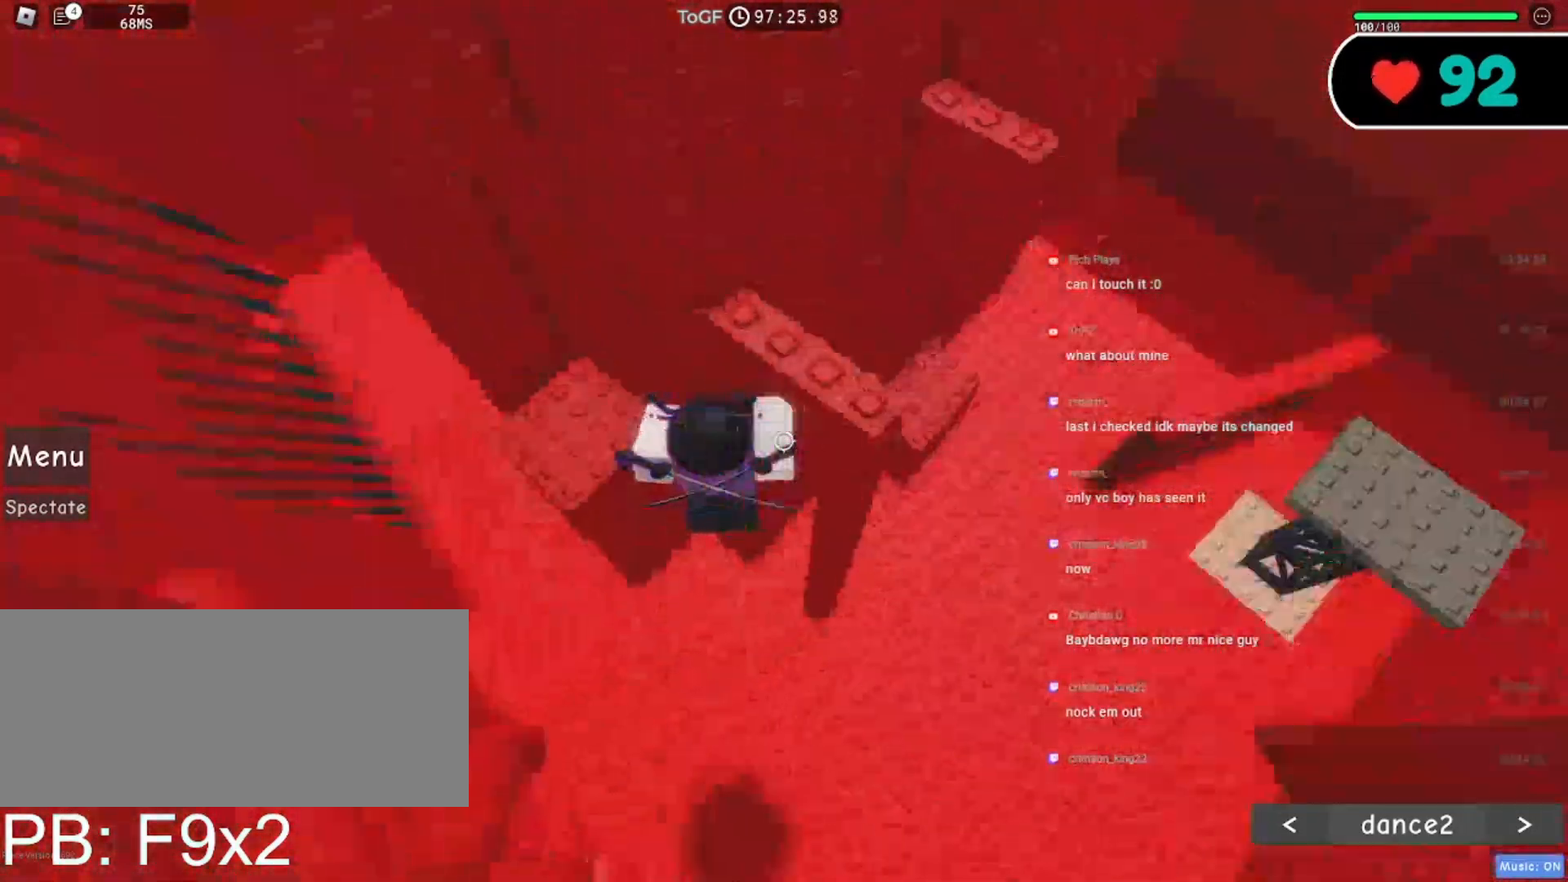
{"keys": ["d", "w"], "mouse": ["right"], "events": [[250, "a", "up"], [300, "space", "up"], [384, "d", "down"], [384, "w", "down"]]}
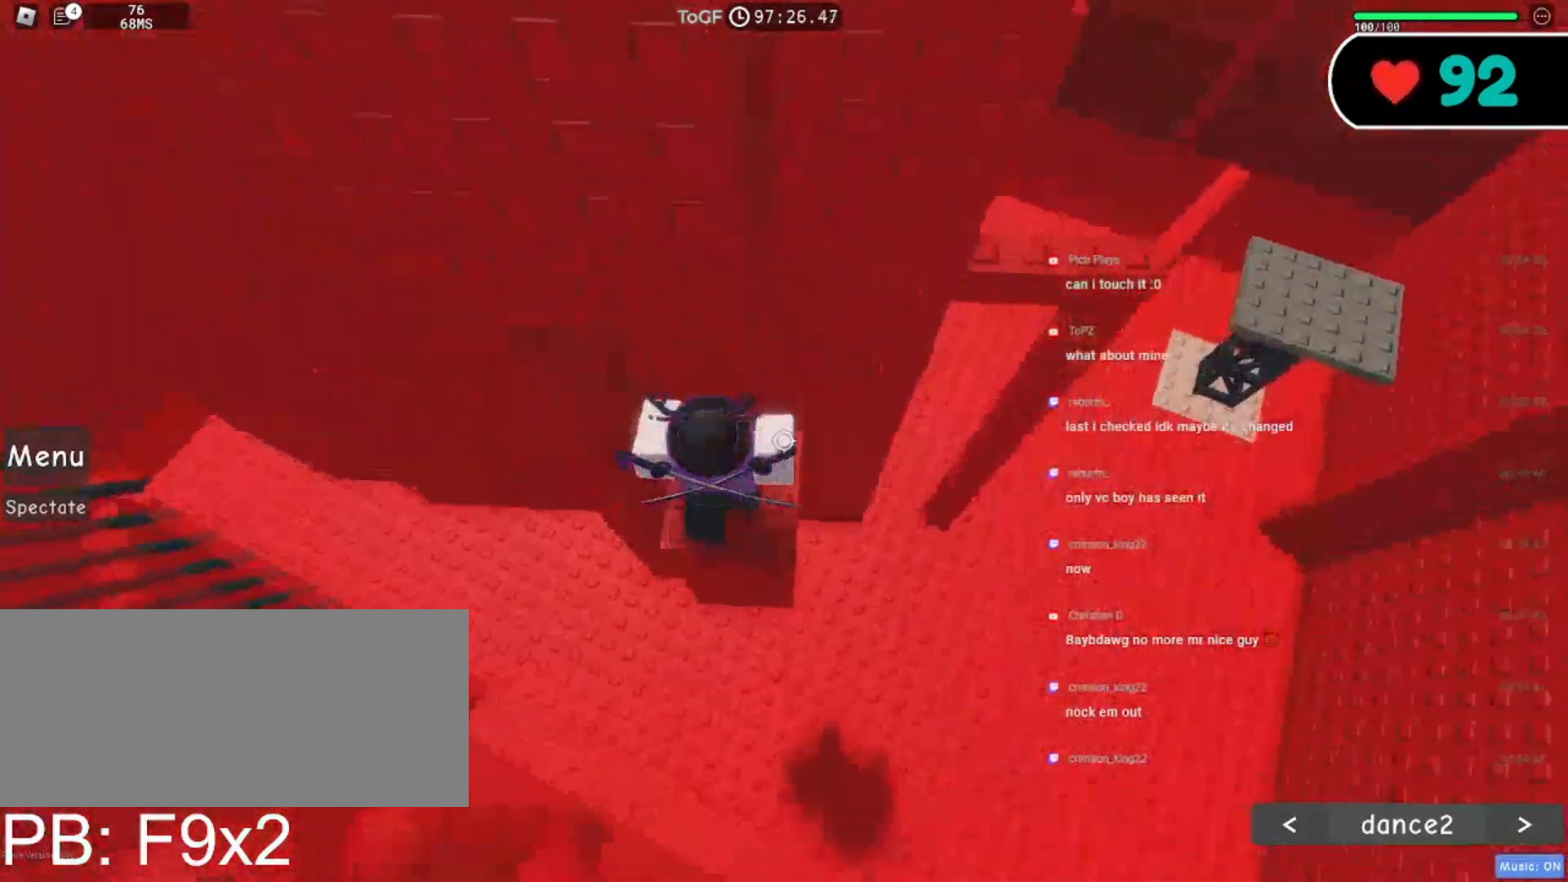
{"keys": ["d"], "mouse": ["right"], "events": [[50, "d", "up"], [67, "w", "up"], [167, "d", "down"], [350, "space", "down"], [484, "space", "up"]]}
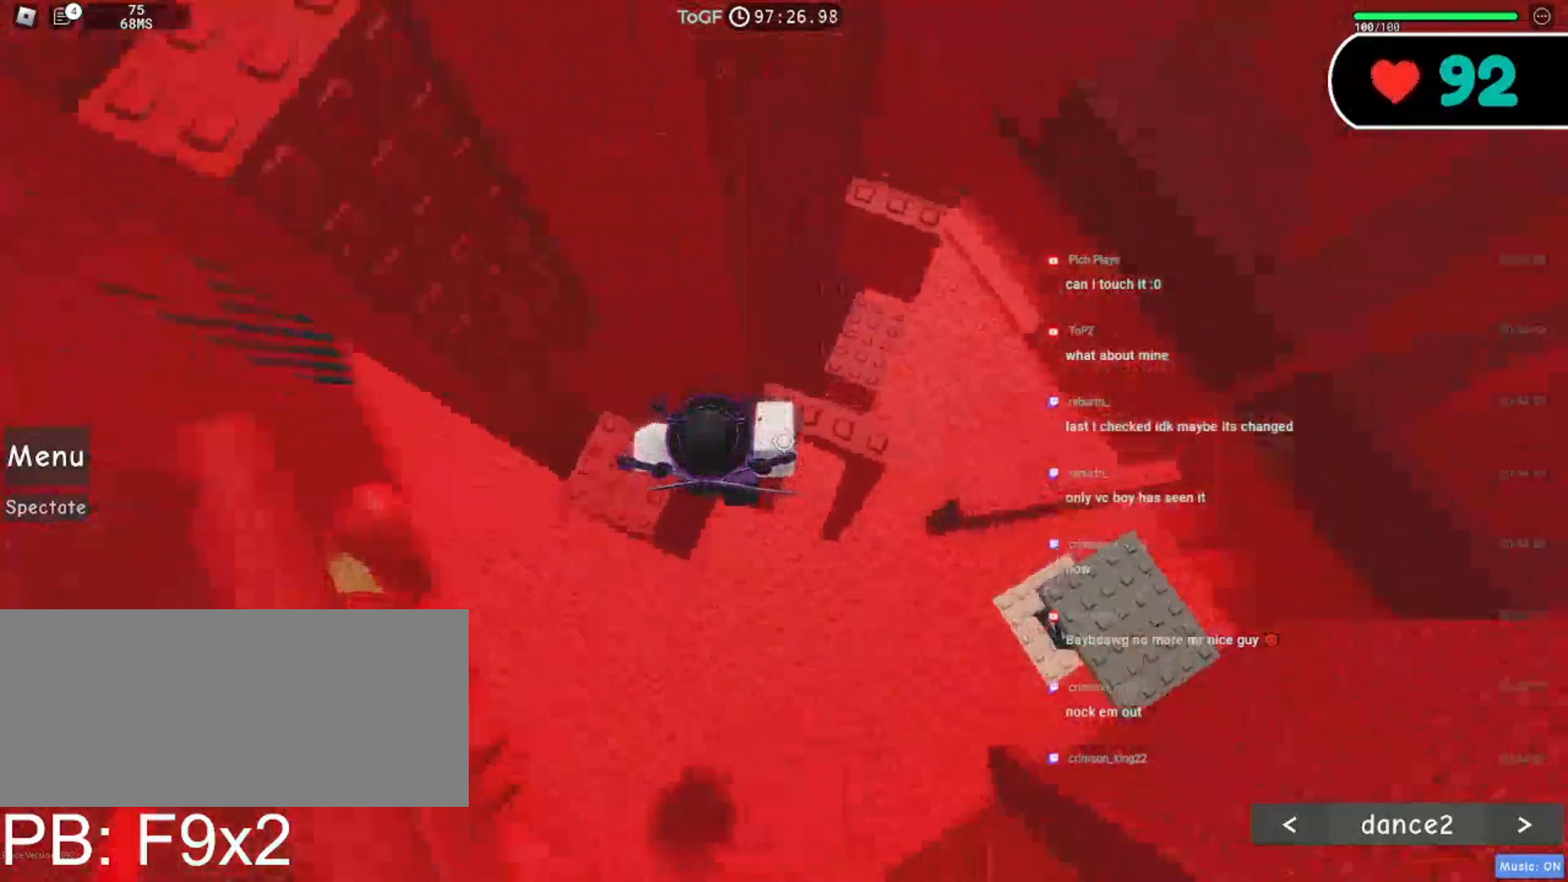
{"keys": ["d"], "mouse": ["right"], "events": [[367, "space", "down"], [484, "space", "up"]]}
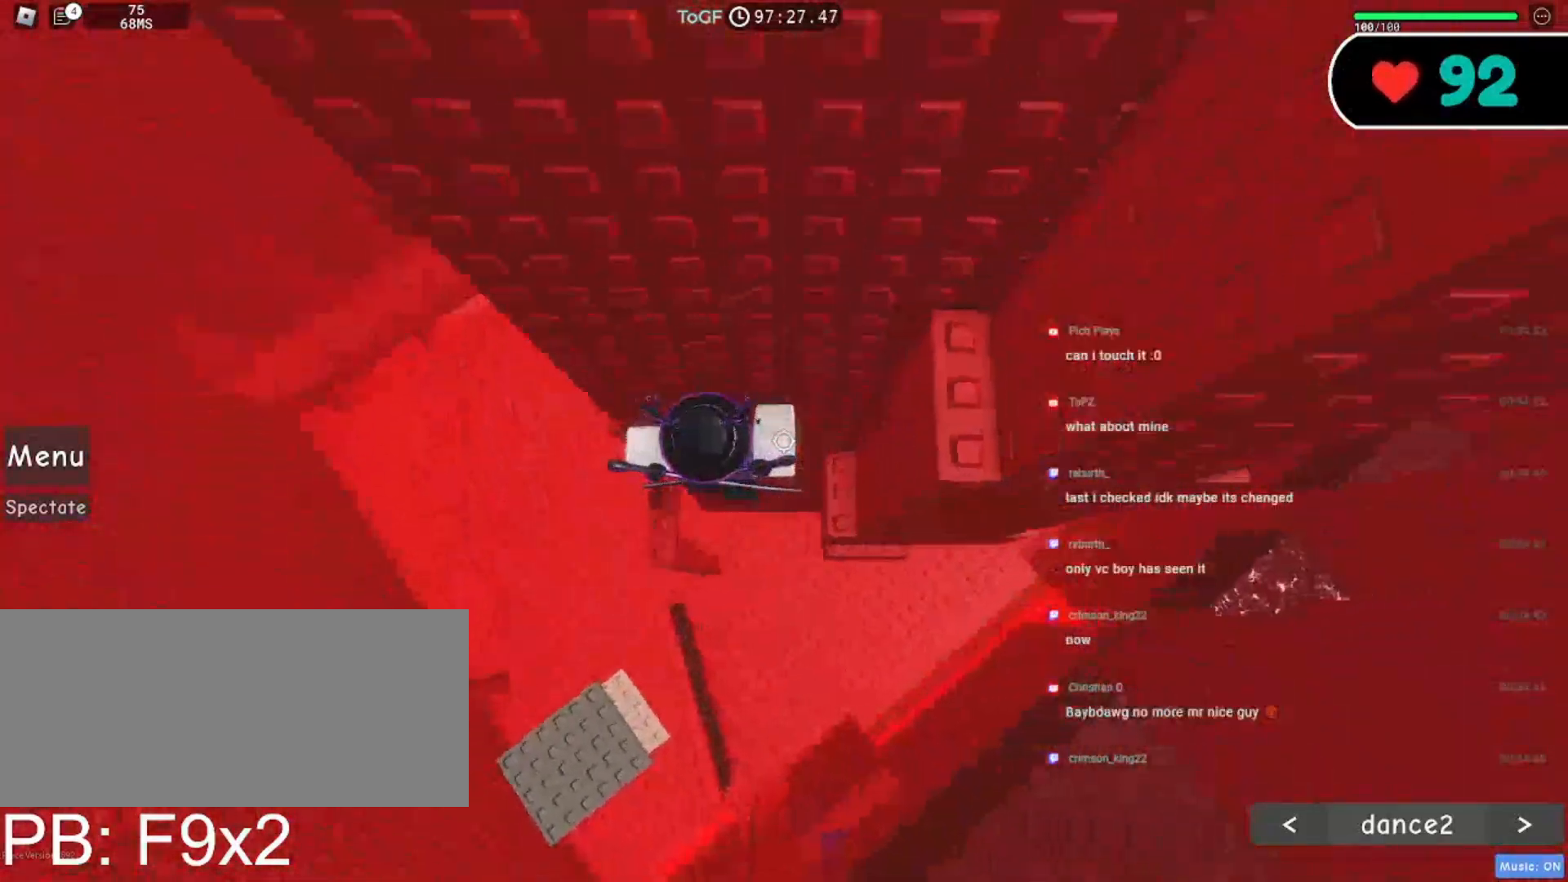
{"keys": ["d", "w"], "mouse": ["right"], "events": [[300, "d", "up"], [434, "d", "down"], [450, "w", "down"]]}
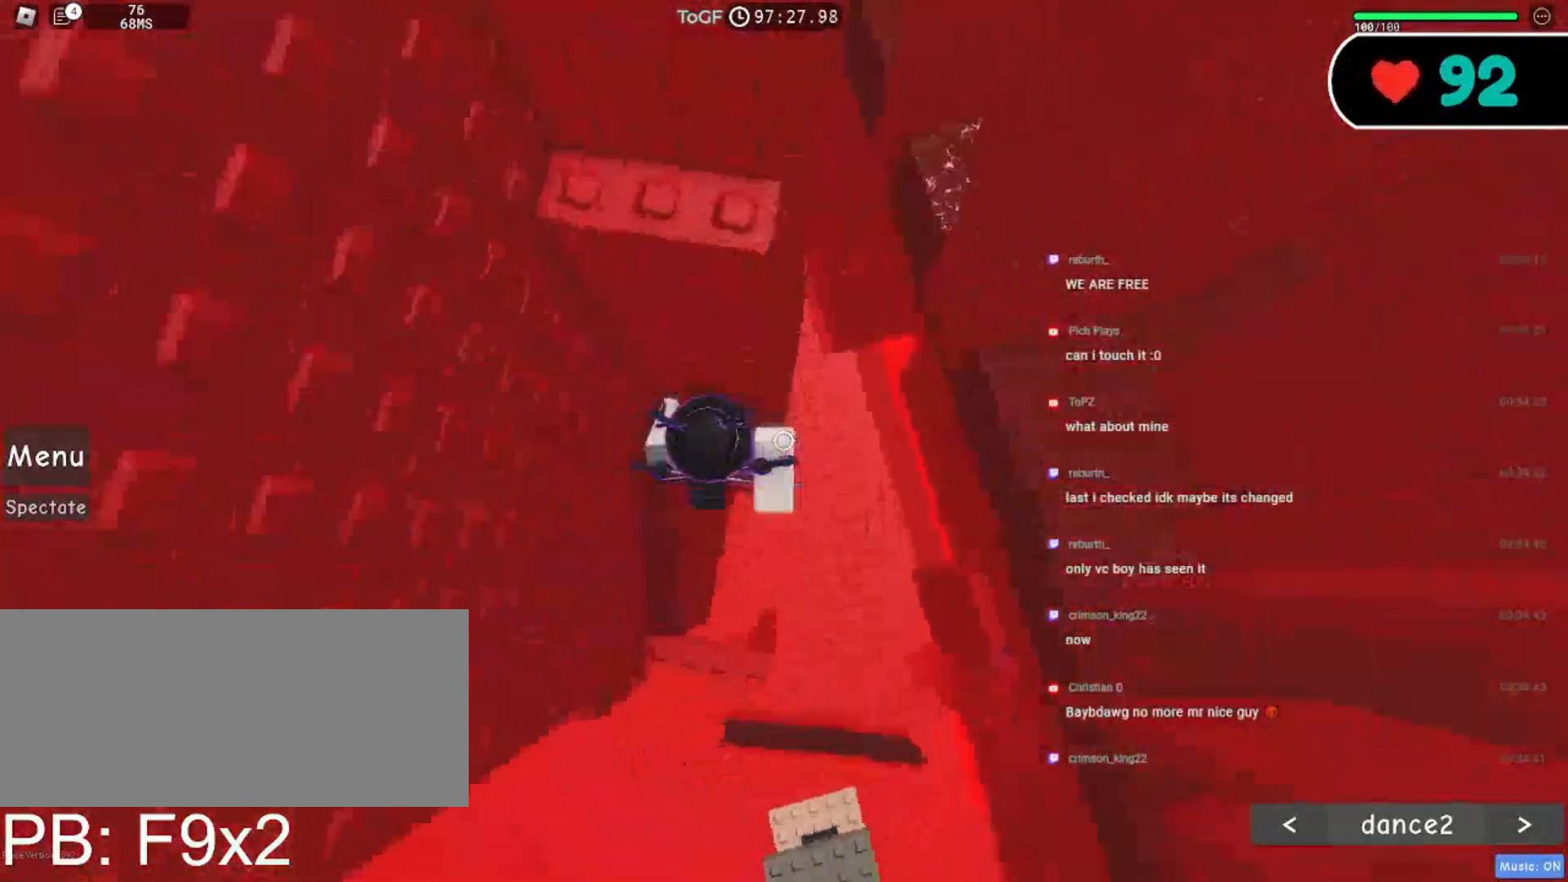
{"keys": ["d", "w"], "mouse": ["right"], "events": [[100, "d", "up"], [100, "w", "up"], [167, "d", "down"], [167, "w", "down"], [250, "d", "up"], [284, "w", "up"], [434, "d", "down"], [434, "w", "down"]]}
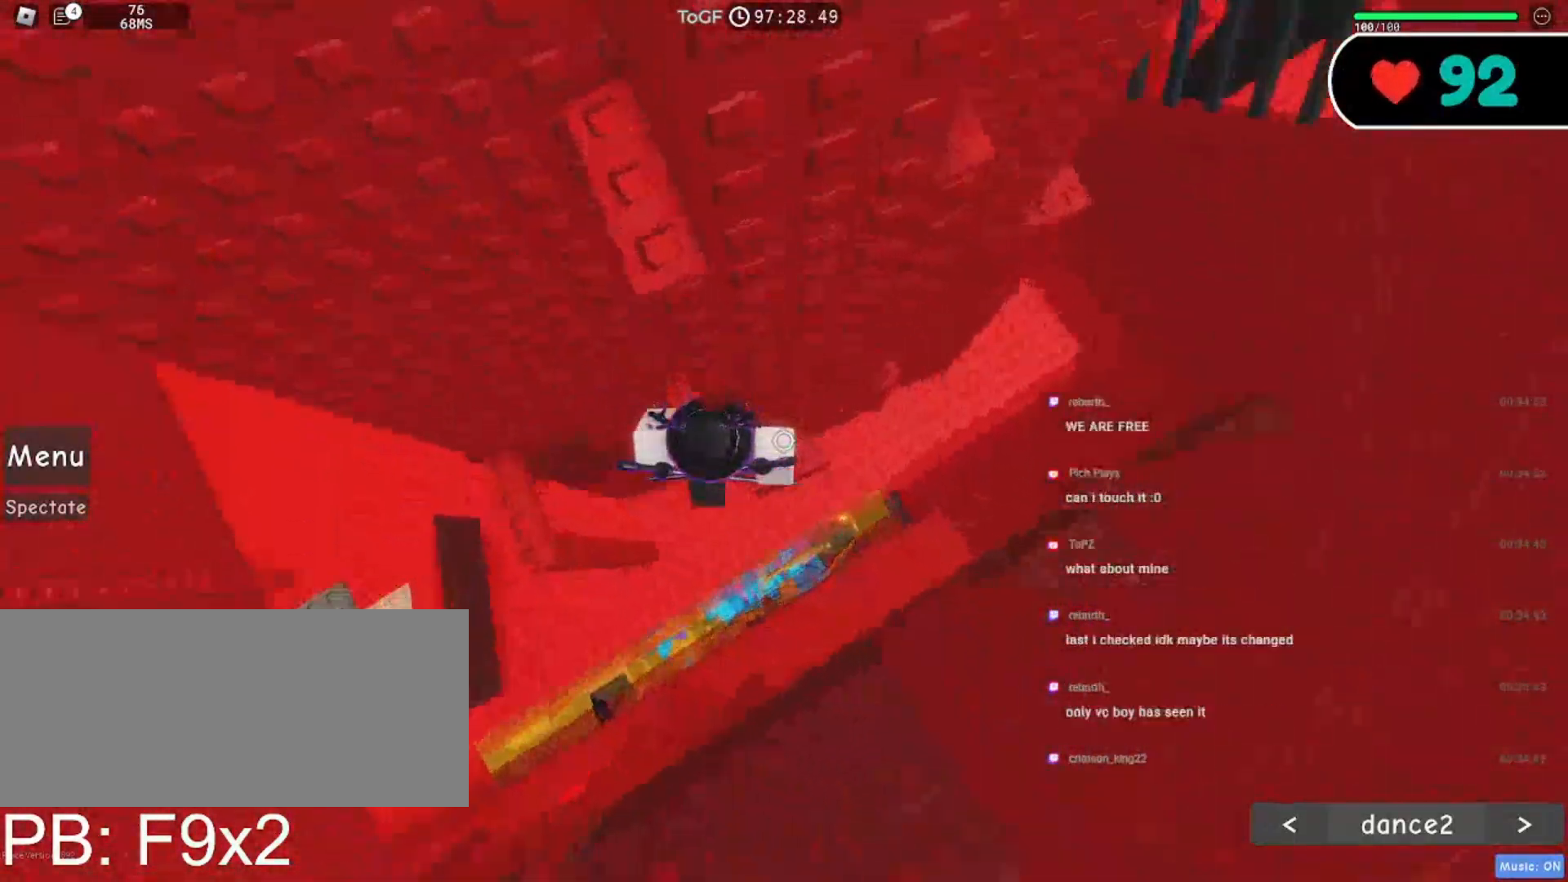
{"keys": ["d"], "mouse": ["right"], "events": [[50, "w", "up"], [67, "space", "down"], [200, "space", "up"]]}
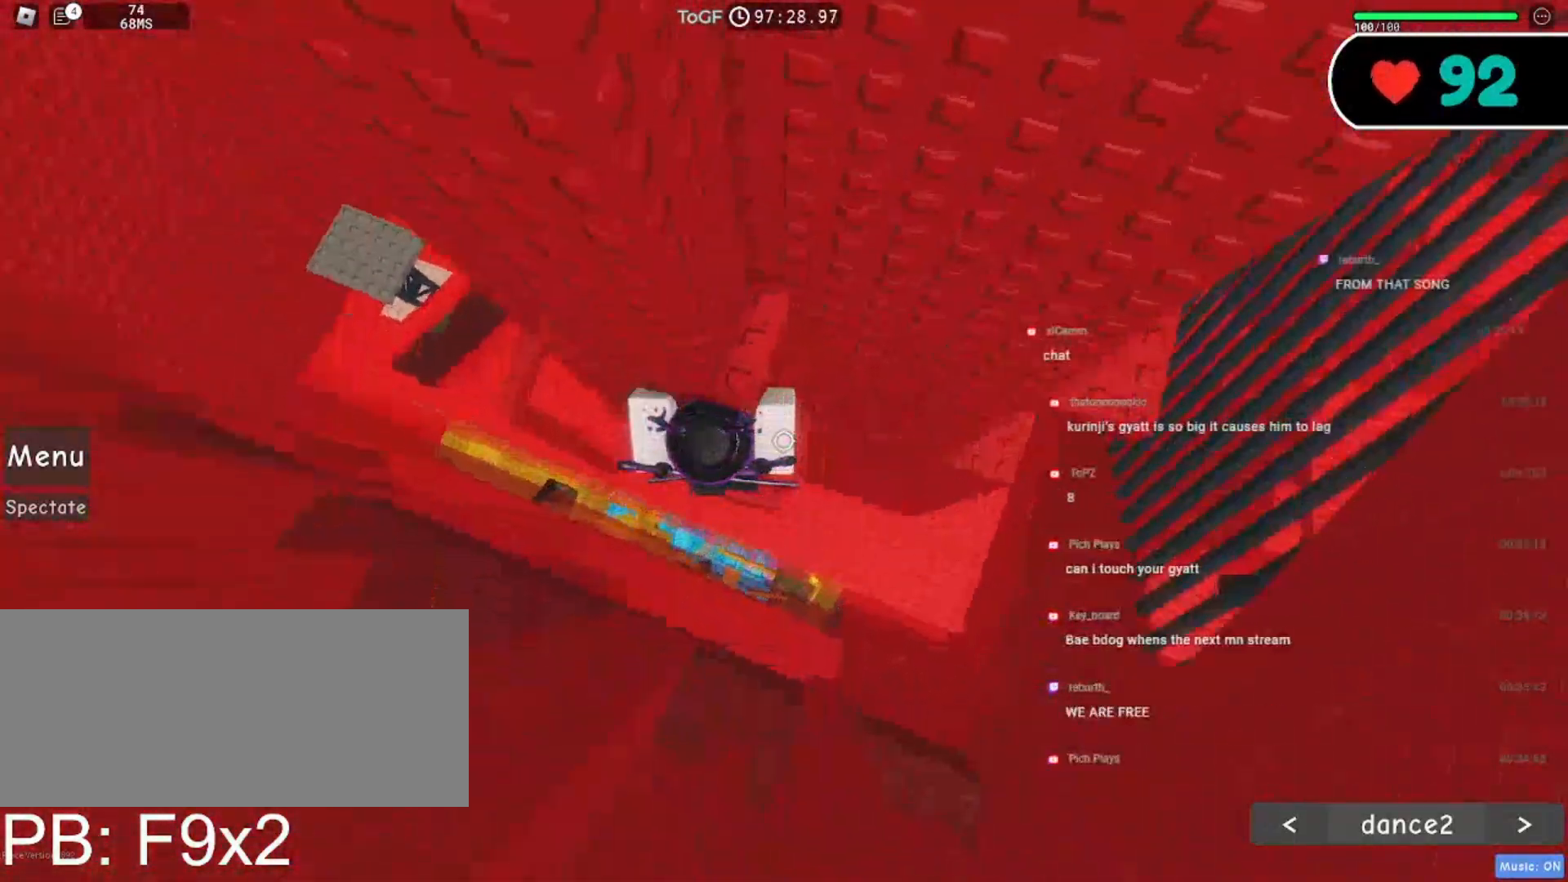
{"keys": ["d"], "mouse": ["right"], "events": [[217, "w", "down"], [317, "a", "down"], [384, "d", "up"], [450, "a", "up"], [450, "w", "up"], [500, "d", "down"]]}
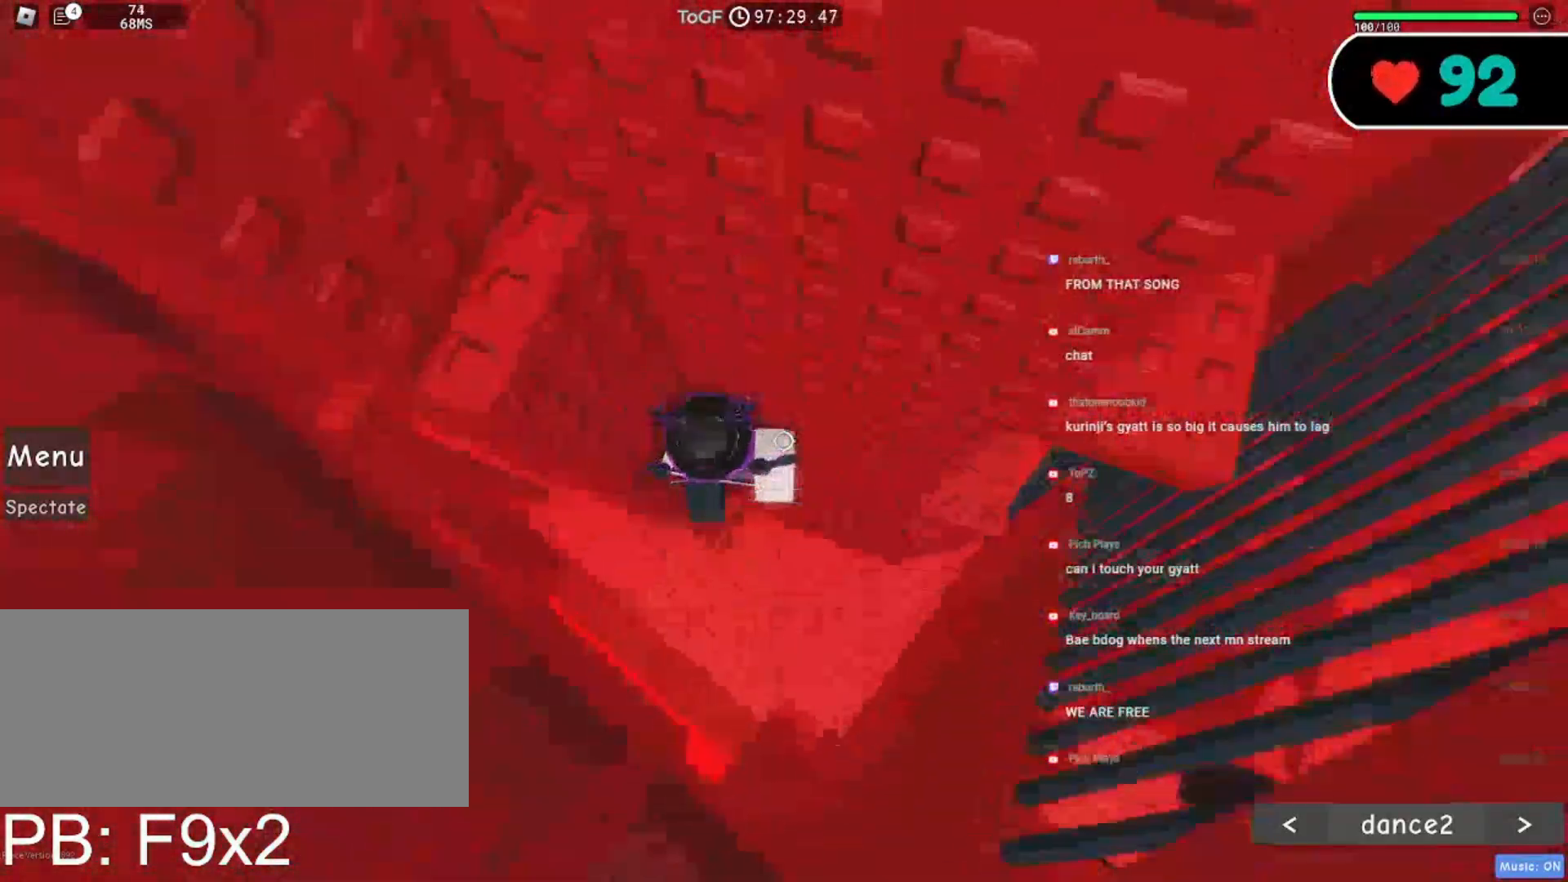
{"keys": ["d"], "mouse": ["right"], "events": [[134, "space", "down"], [234, "space", "up"]]}
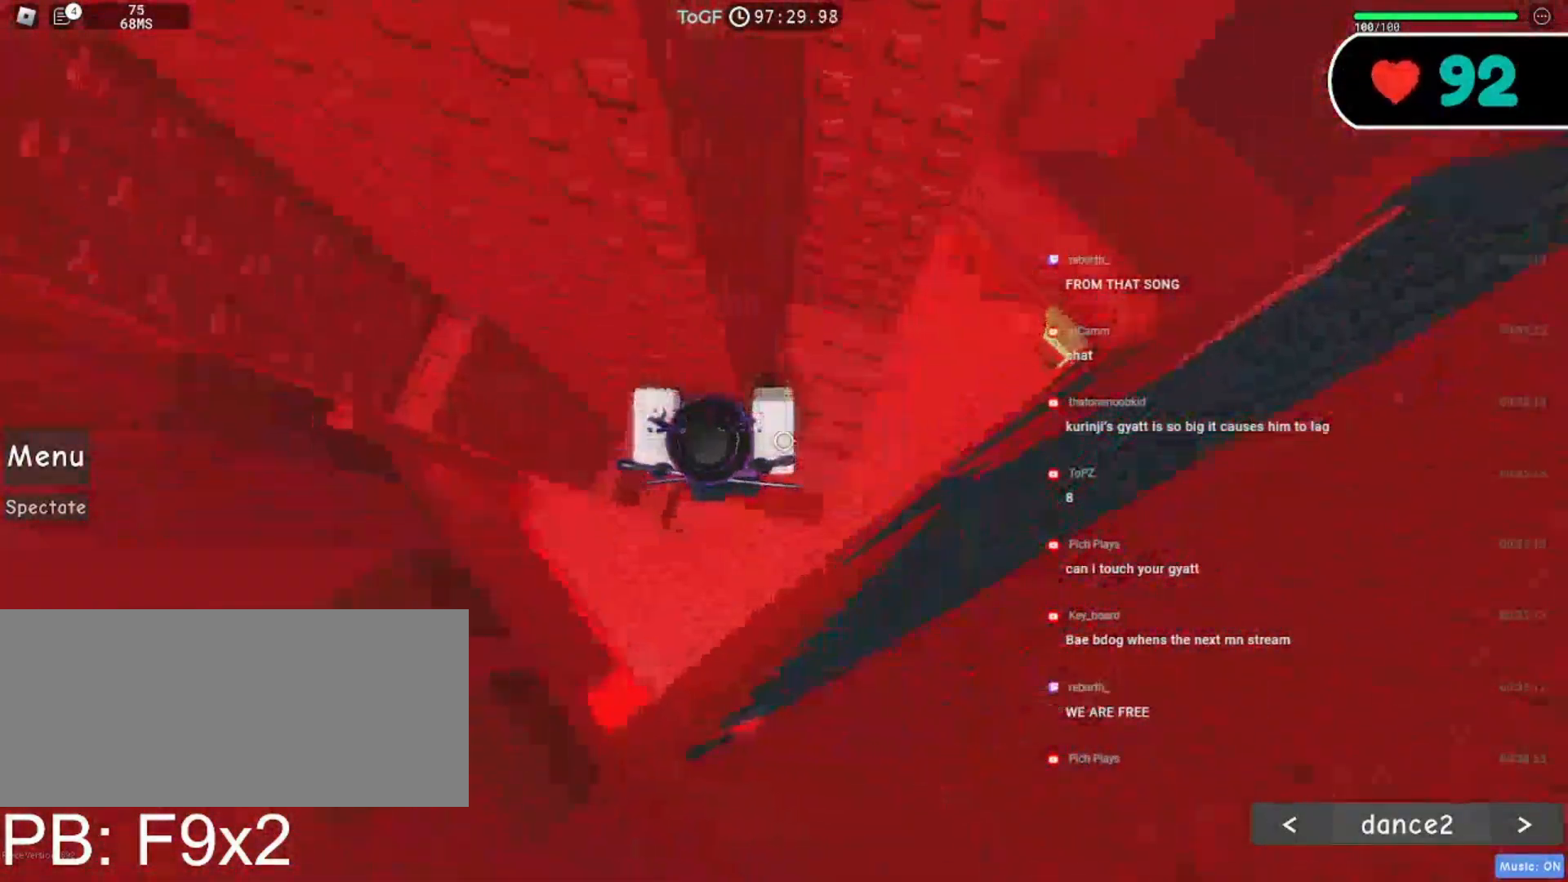
{"keys": ["space"], "mouse": ["right"], "events": [[350, "s", "down"], [400, "d", "up"], [467, "space", "down"], [484, "s", "up"]]}
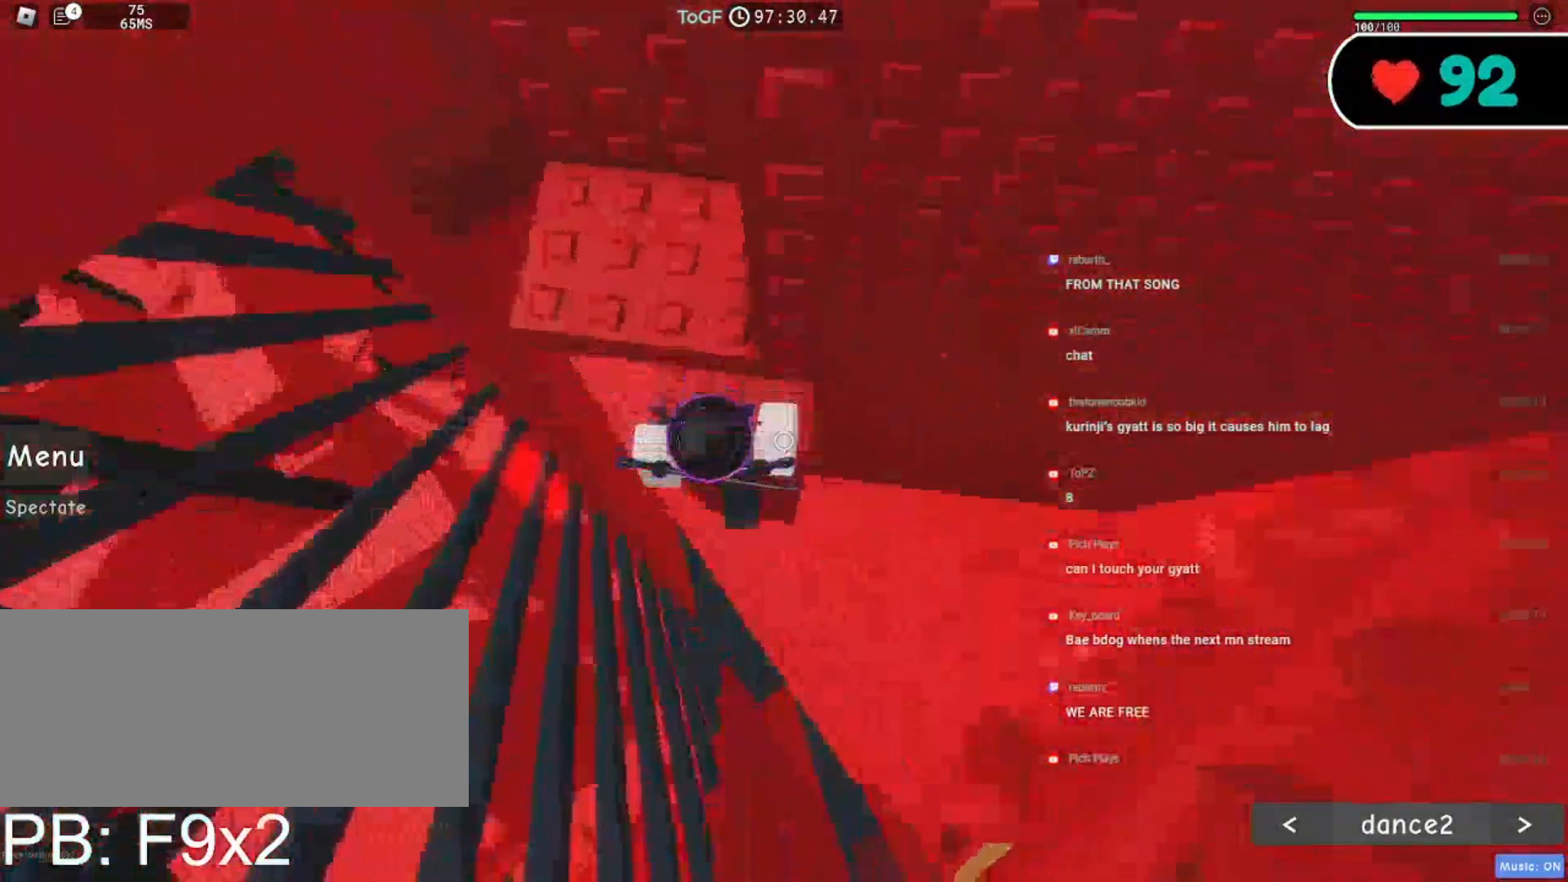
{"keys": [], "mouse": ["right"], "events": [[67, "w", "down"], [117, "space", "up"], [400, "w", "up"]]}
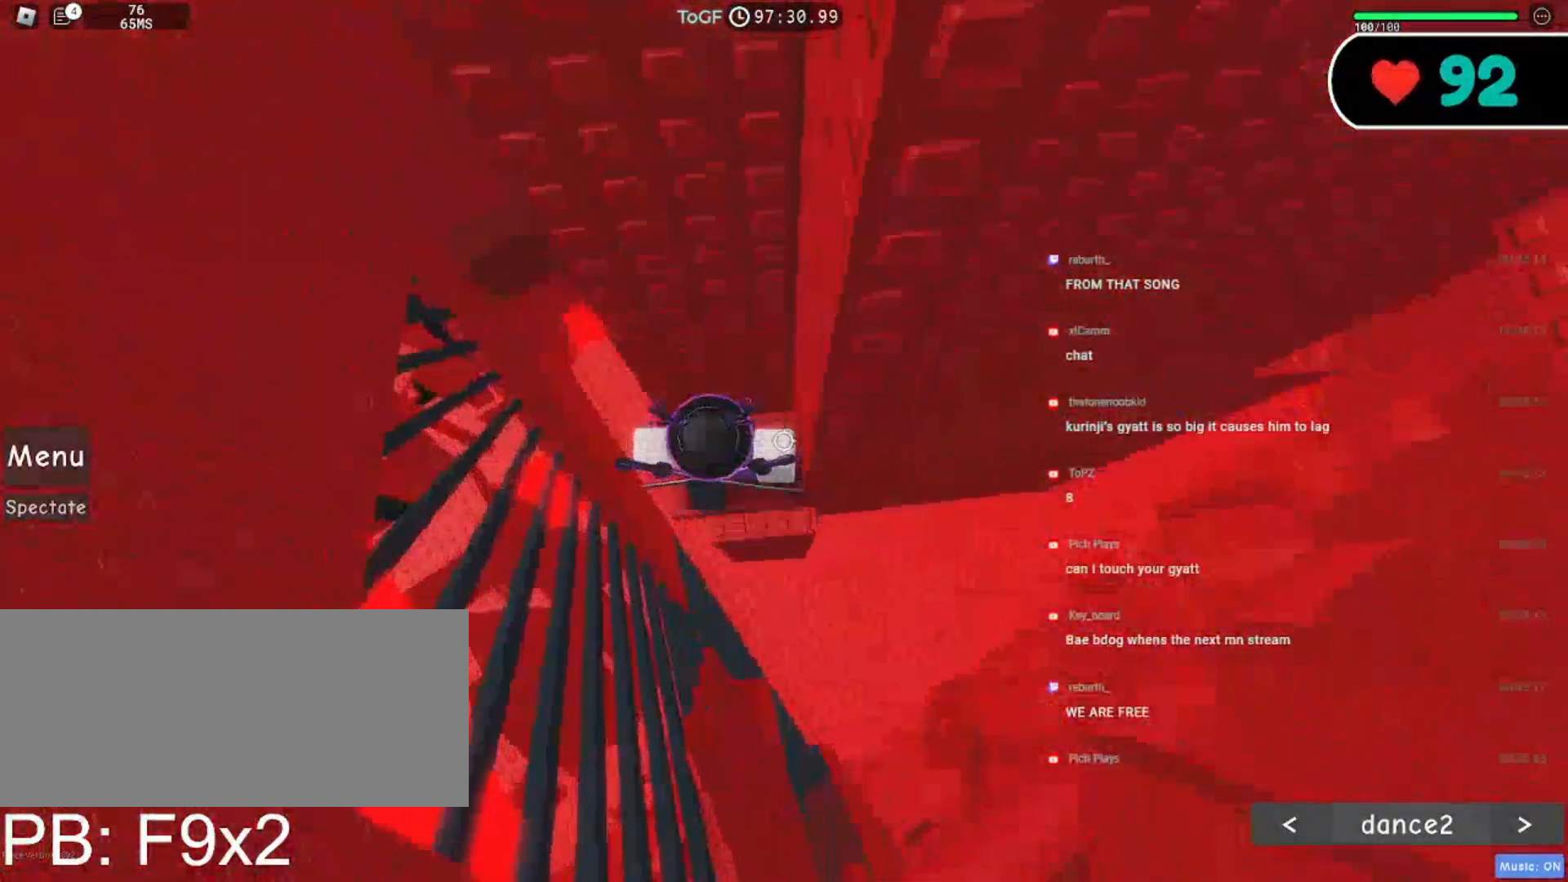
{"keys": ["a", "w"], "mouse": ["right"], "events": [[34, "a", "down"], [200, "space", "down"], [317, "space", "up"], [367, "w", "down"]]}